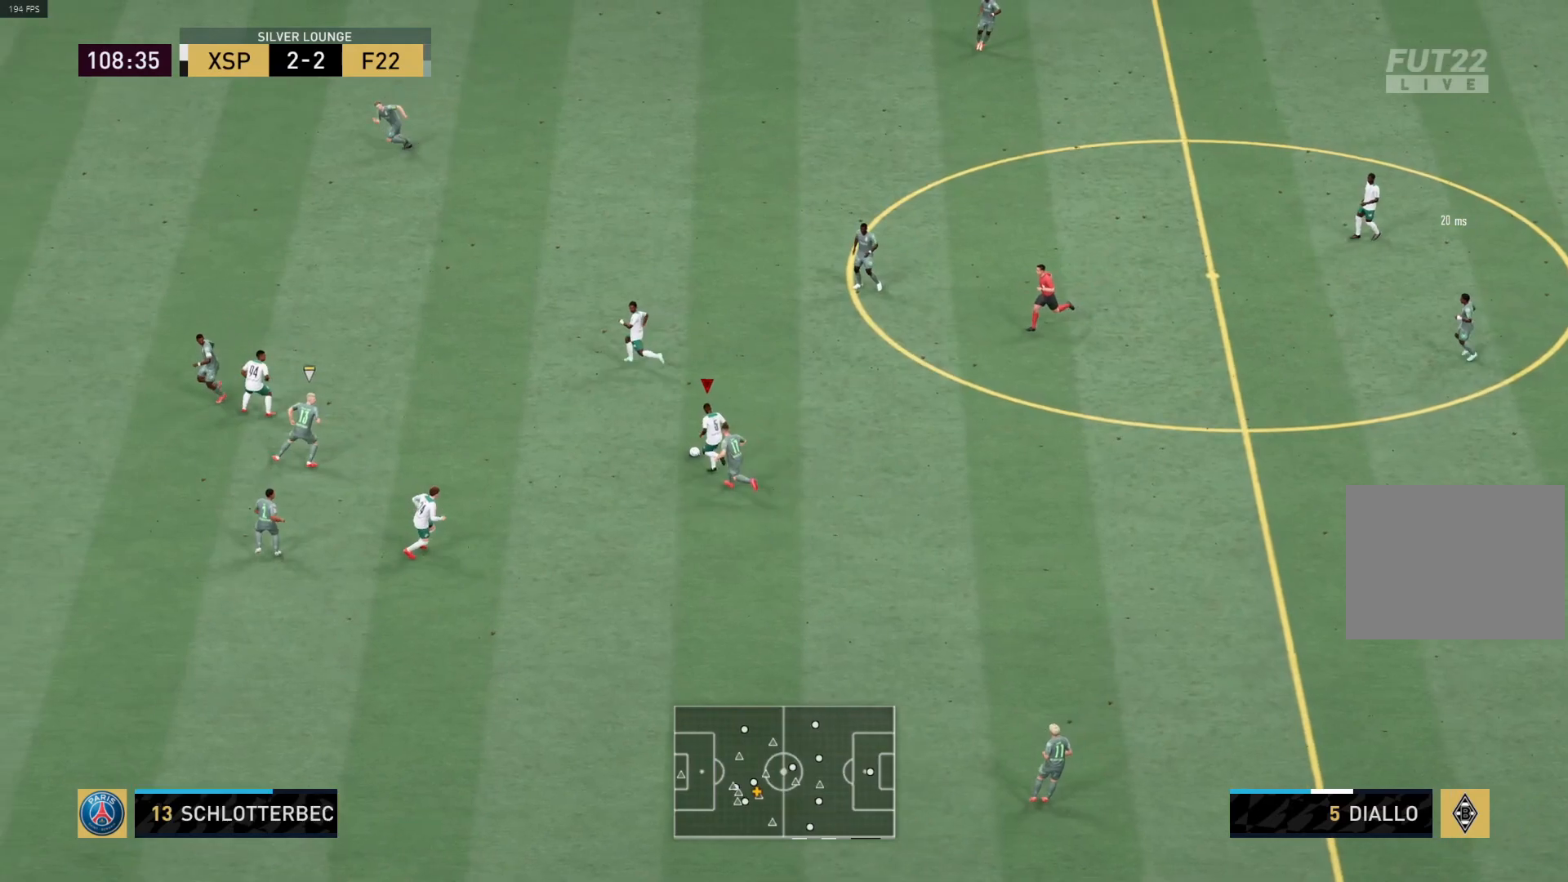
Gameplay with a controller (PlayStation layout); each line is a JSON object with the inputs held at the frame after it. "events" lists button and stick changes between this image and that frame as [ms after this image, input, new state], when the widget could be followed in between.
{"buttons": ["R1"], "left_stick": "up-left", "right_stick": "center", "events": []}
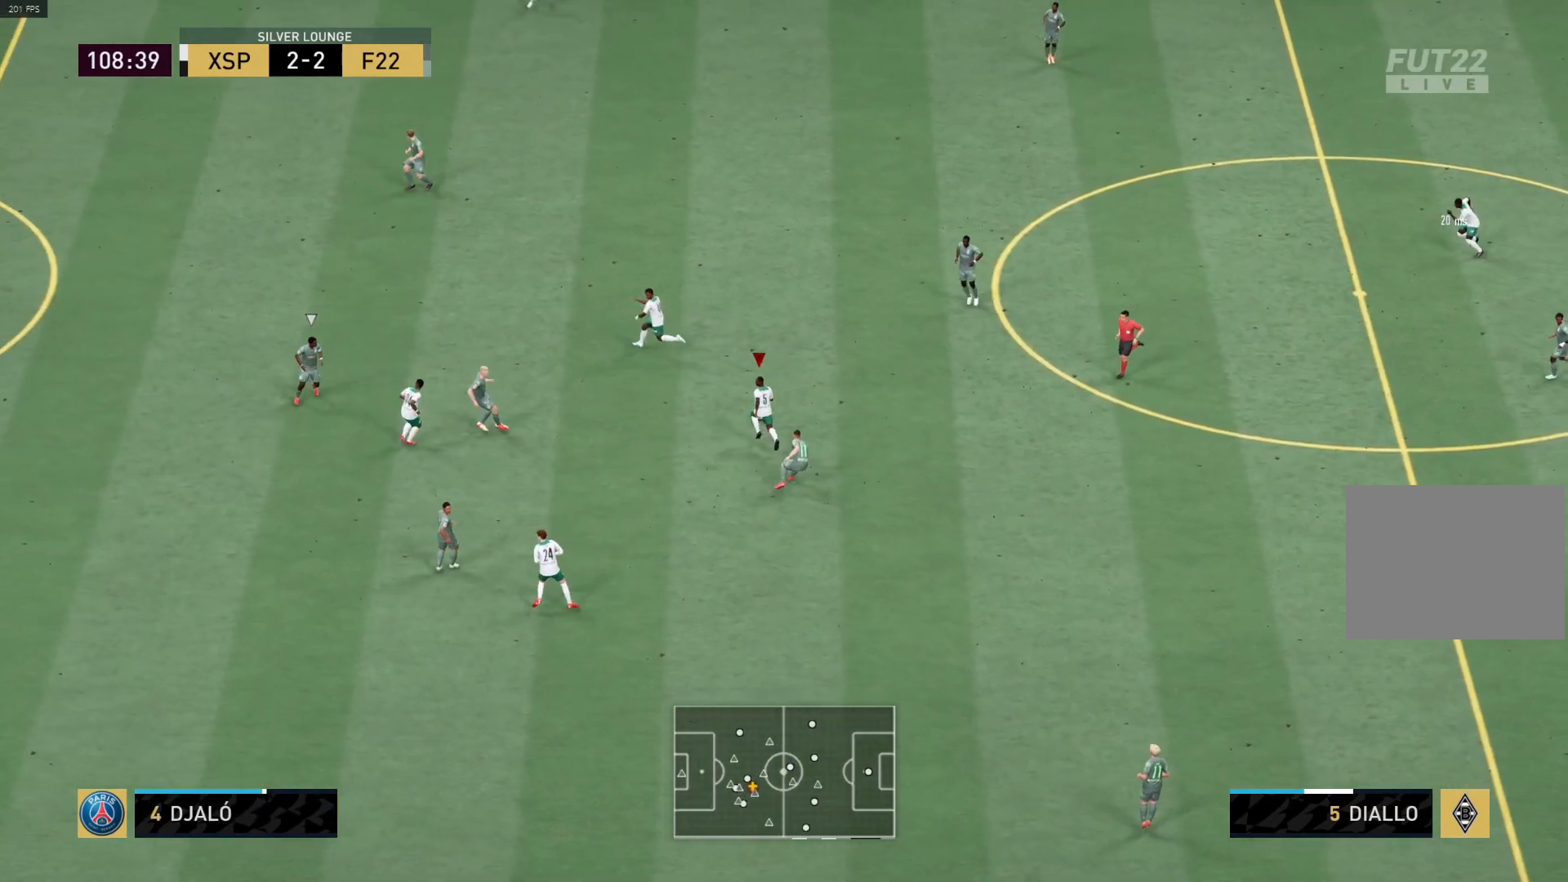
{"buttons": [], "left_stick": "up-left", "right_stick": "center", "events": [[133, "R1", "up"]]}
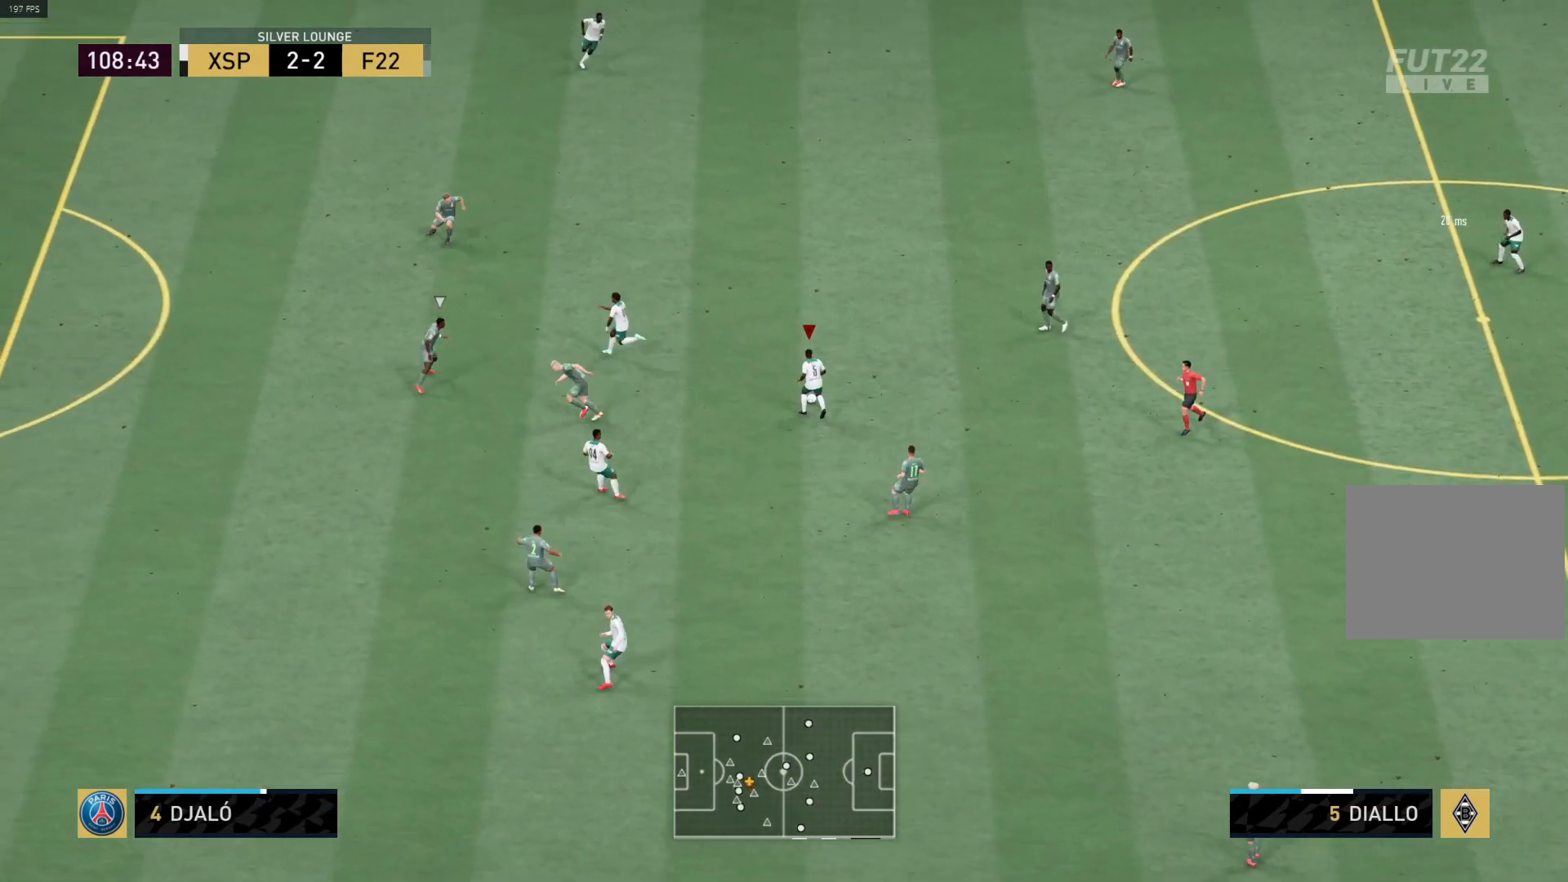
{"buttons": ["R1"], "left_stick": "up-left", "right_stick": "center", "events": [[17, "TRIANGLE", "down"], [200, "TRIANGLE", "up"], [233, "R1", "down"]]}
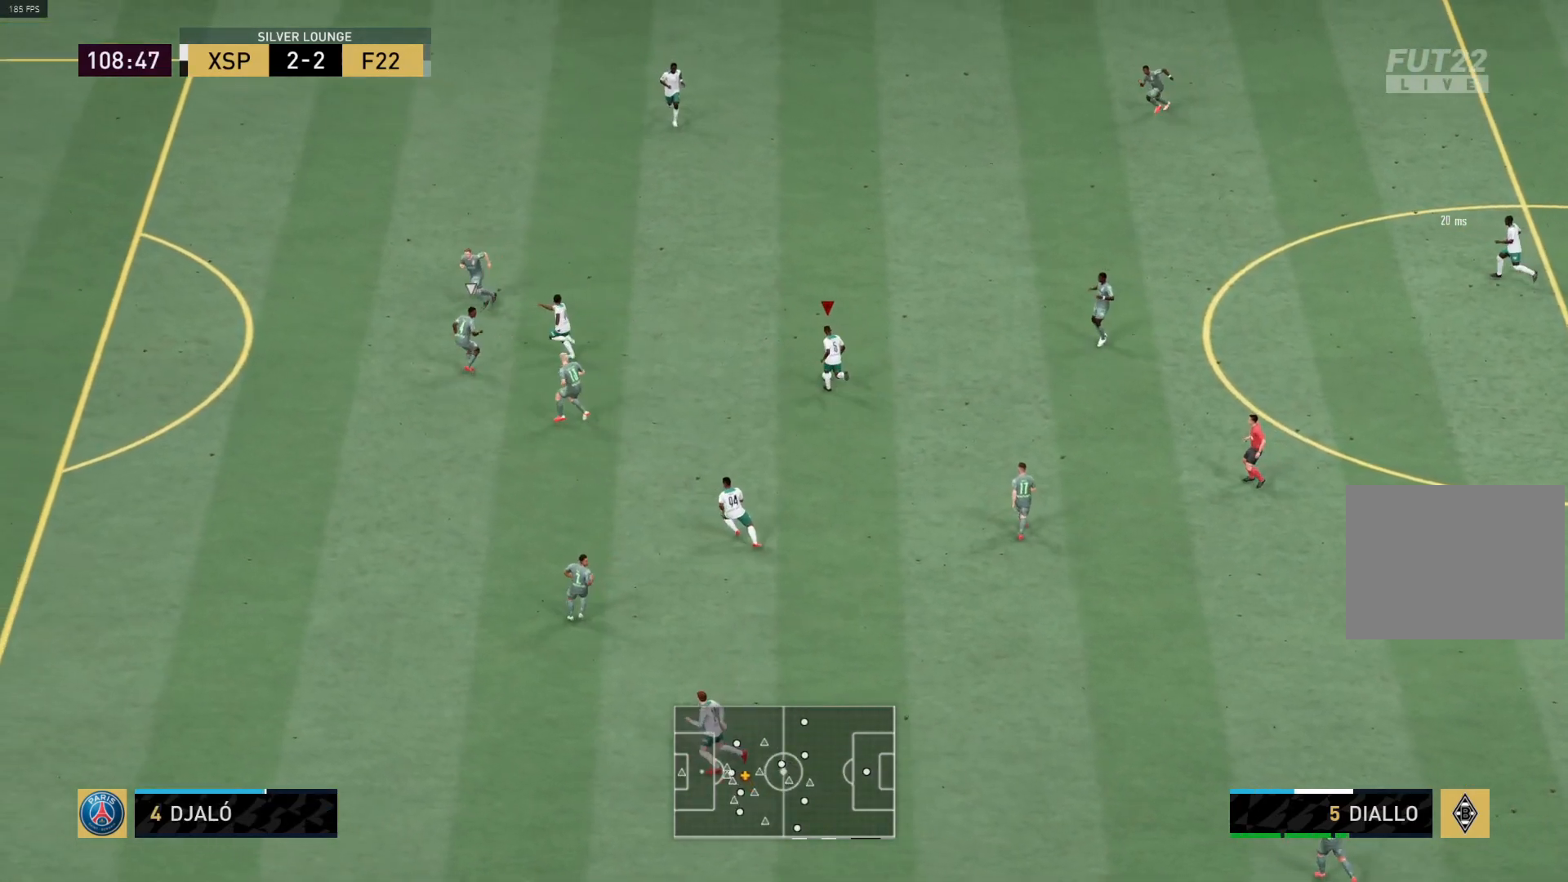
{"buttons": ["R1"], "left_stick": "up-left", "right_stick": "center", "events": []}
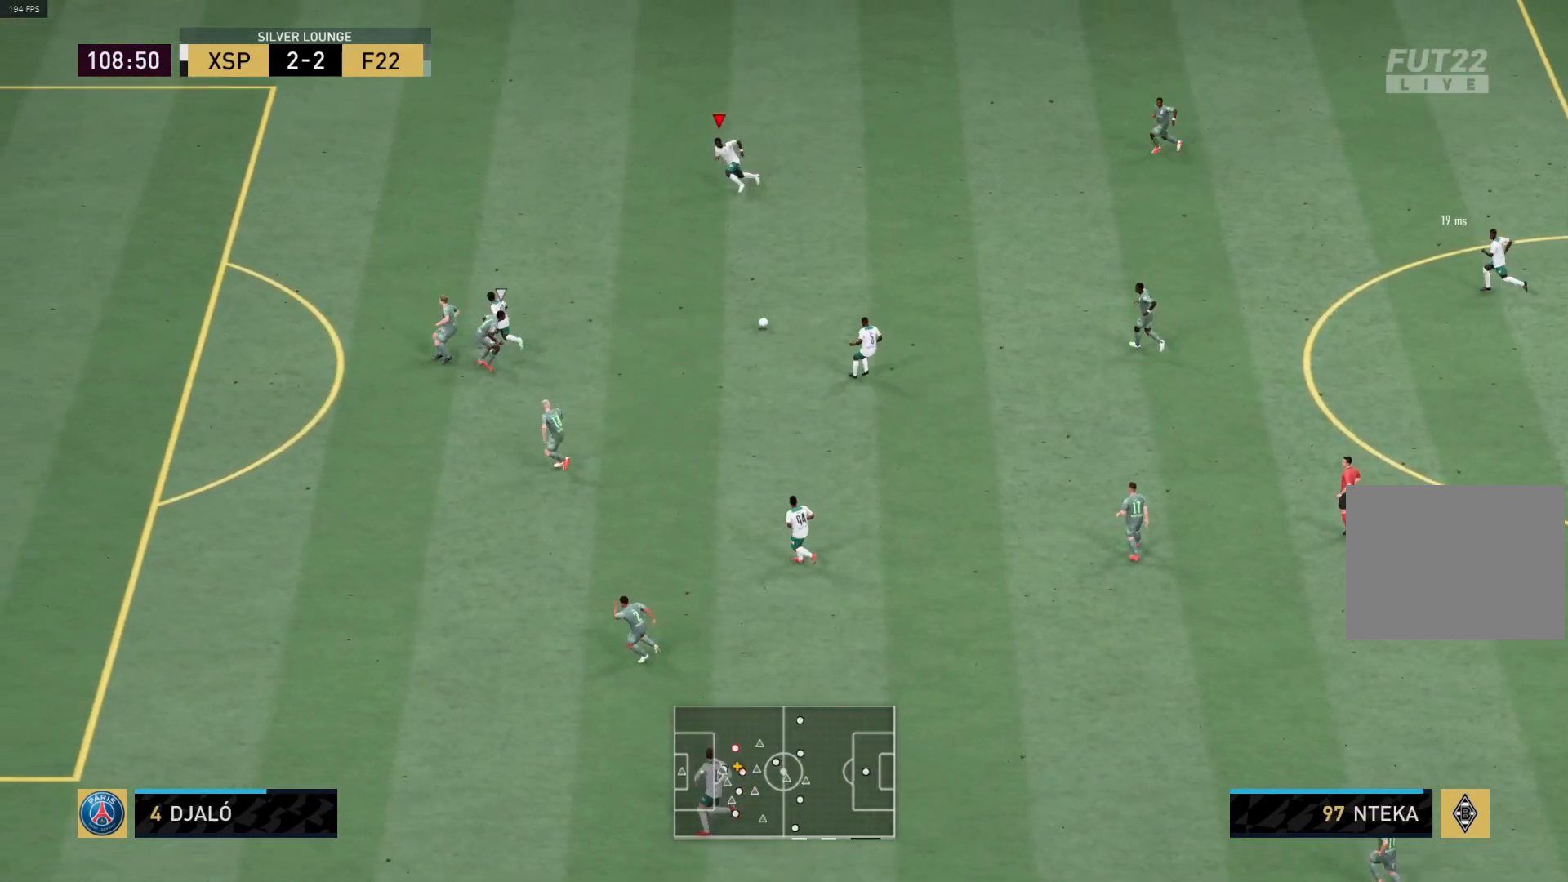
{"buttons": ["R1"], "left_stick": "up-left", "right_stick": "center", "events": []}
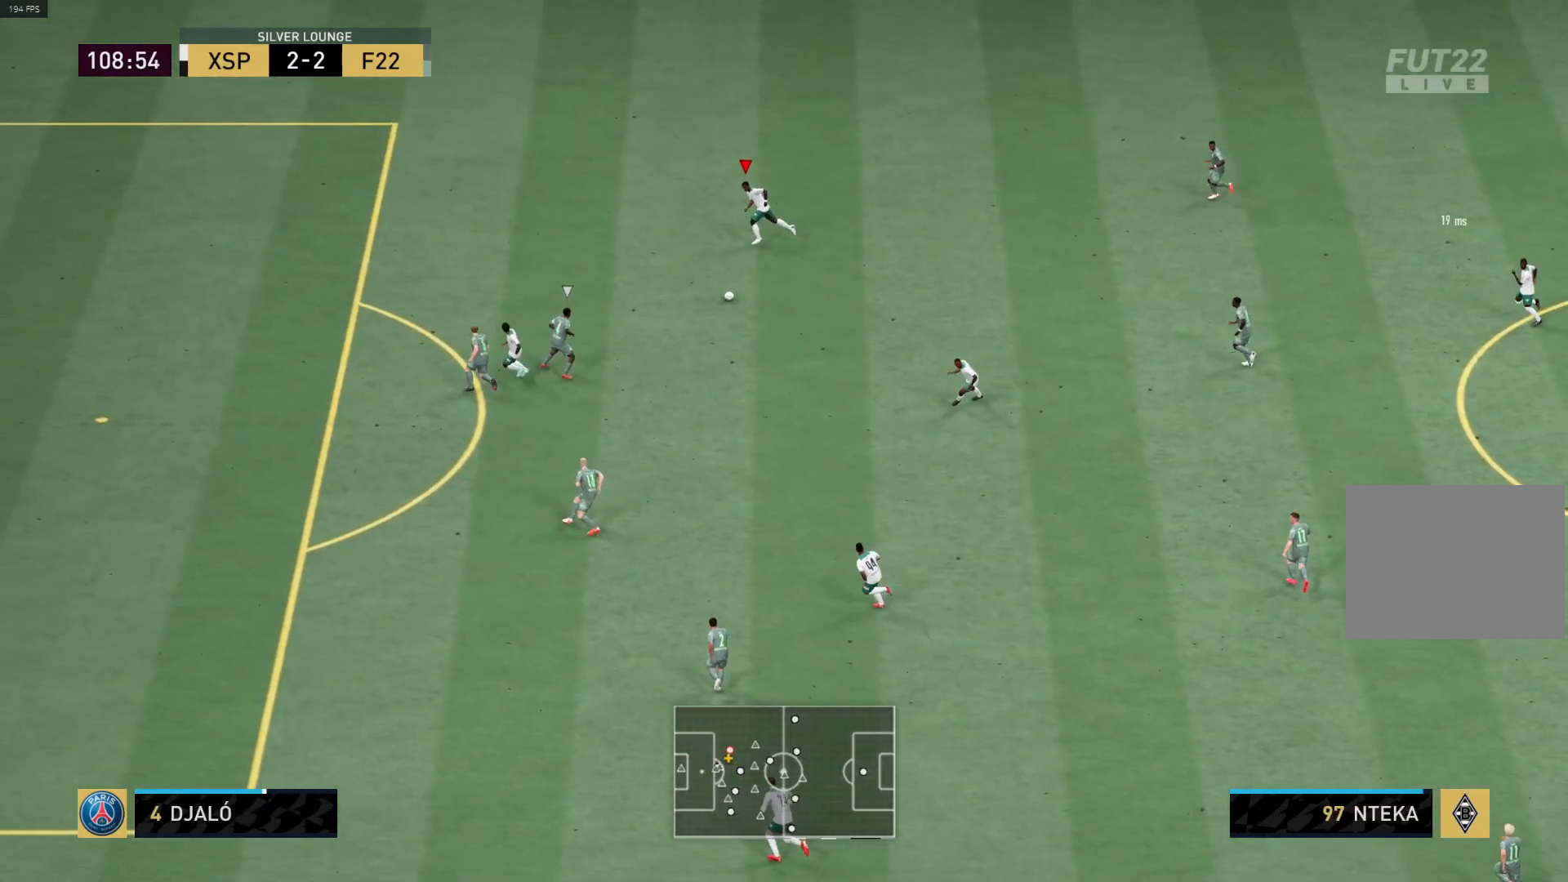
{"buttons": ["R1"], "left_stick": "up-left", "right_stick": "center", "events": []}
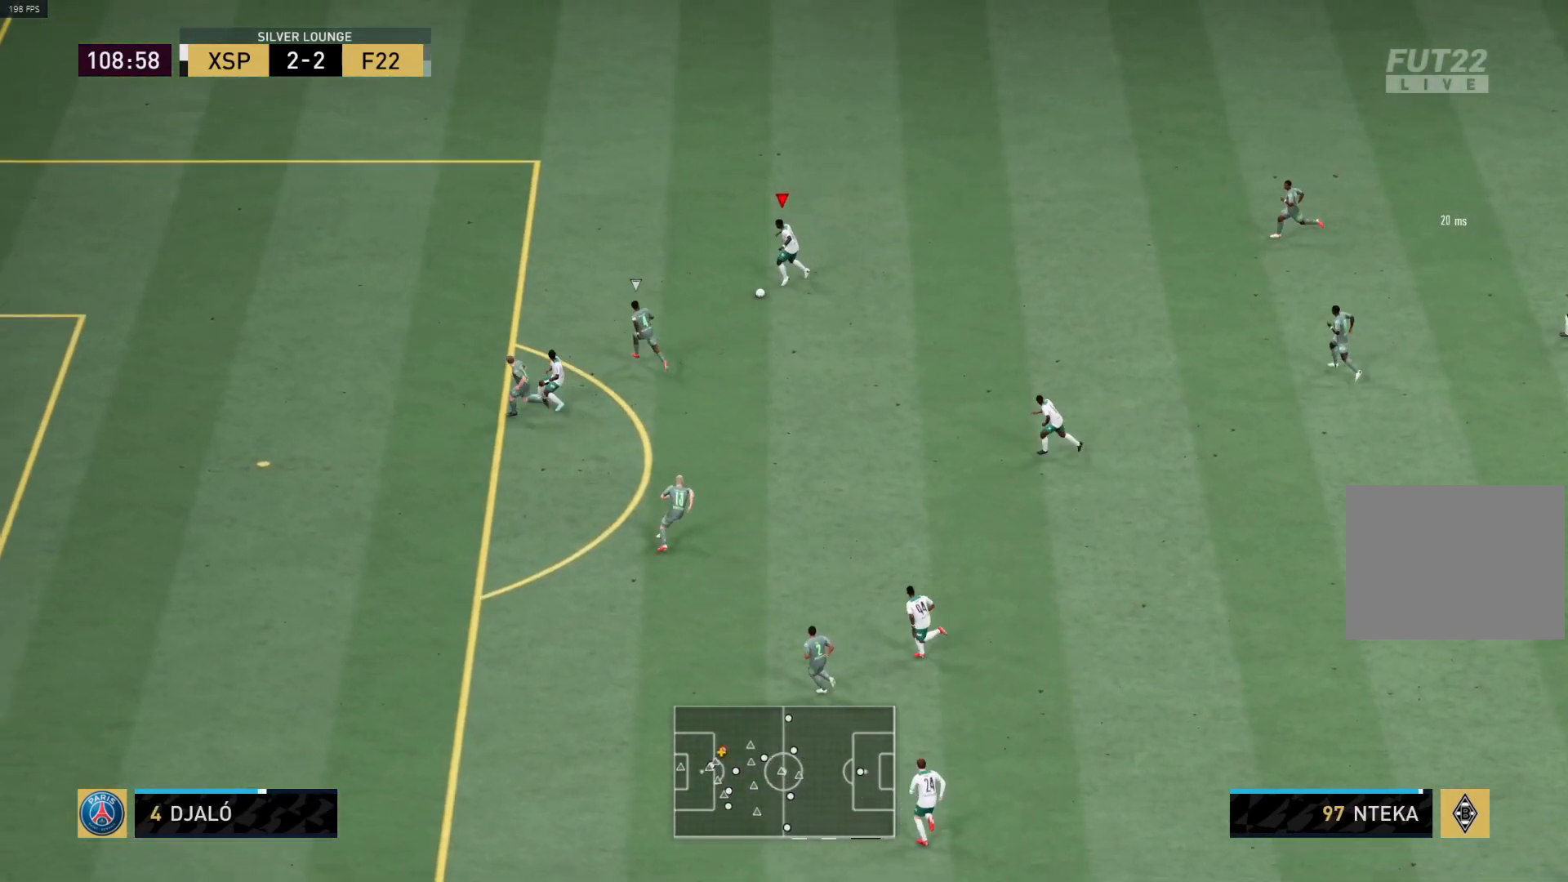
{"buttons": [], "left_stick": "down", "right_stick": "center", "events": [[67, "R1", "up"], [250, "left_stick", "down"], [367, "CROSS", "down"], [433, "CROSS", "up"]]}
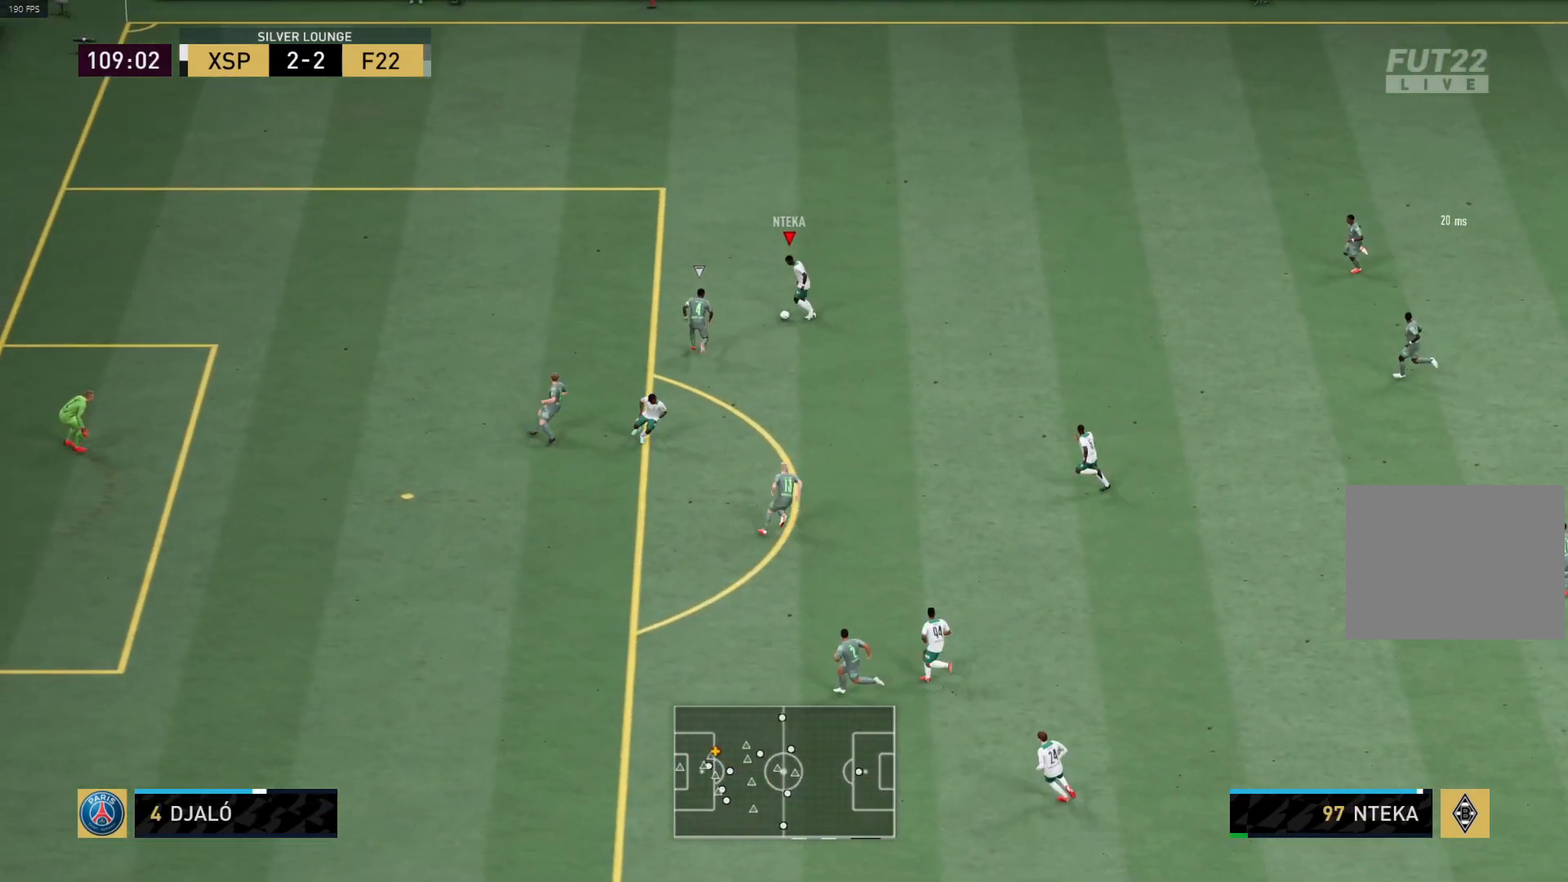
{"buttons": [], "left_stick": "up-left", "right_stick": "center", "events": [[100, "R1", "down"], [433, "left_stick", "up"], [500, "R1", "up"], [500, "left_stick", "up-left"]]}
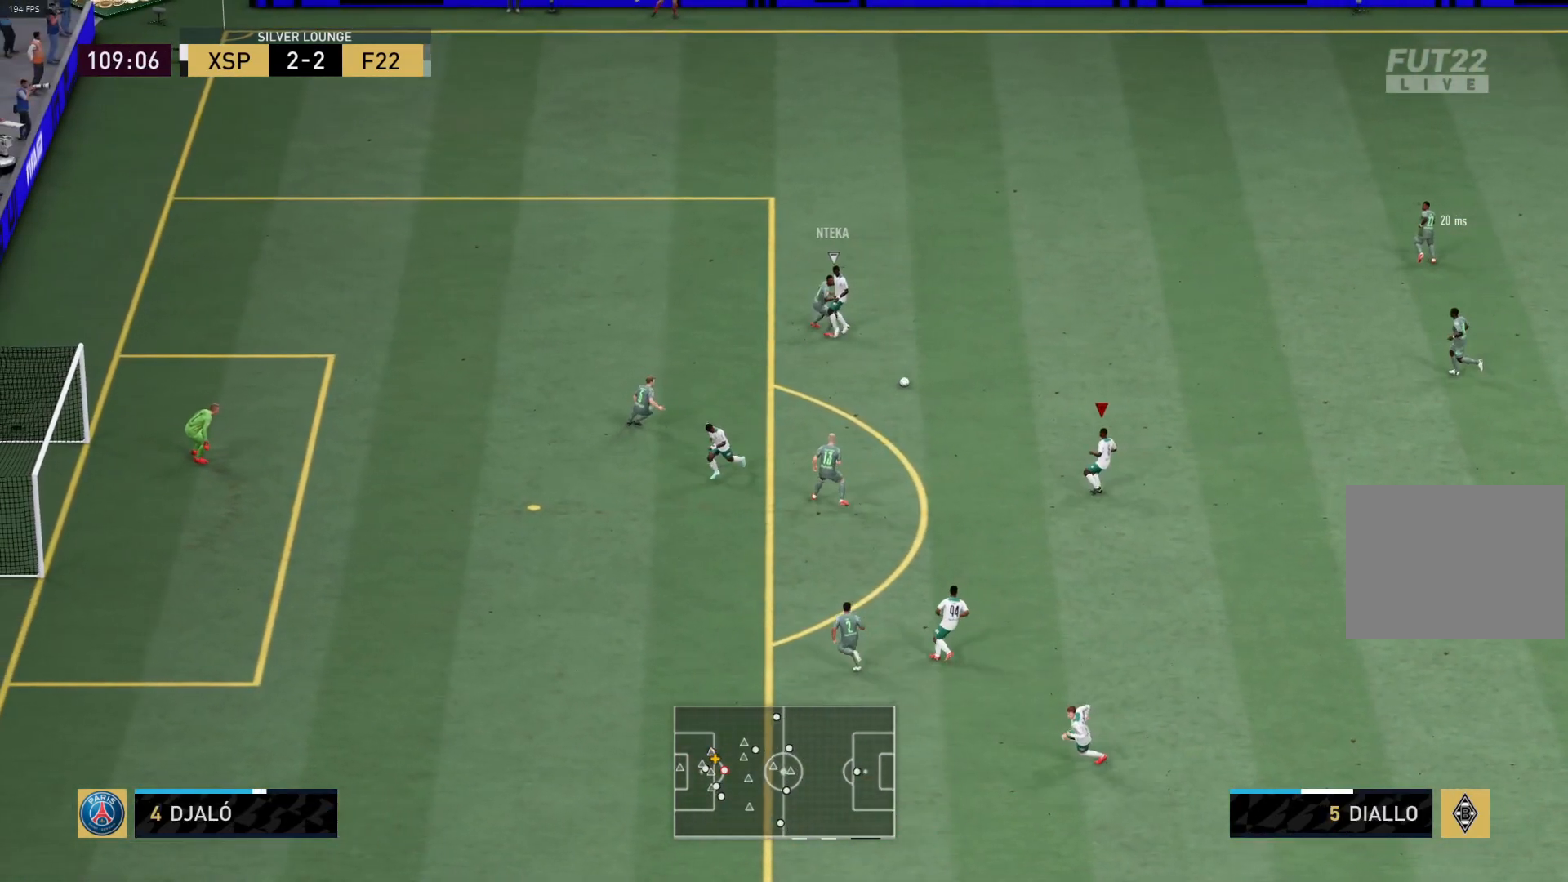
{"buttons": [], "left_stick": "up-left", "right_stick": "center", "events": [[267, "left_stick", "down-left"], [350, "left_stick", "up-left"]]}
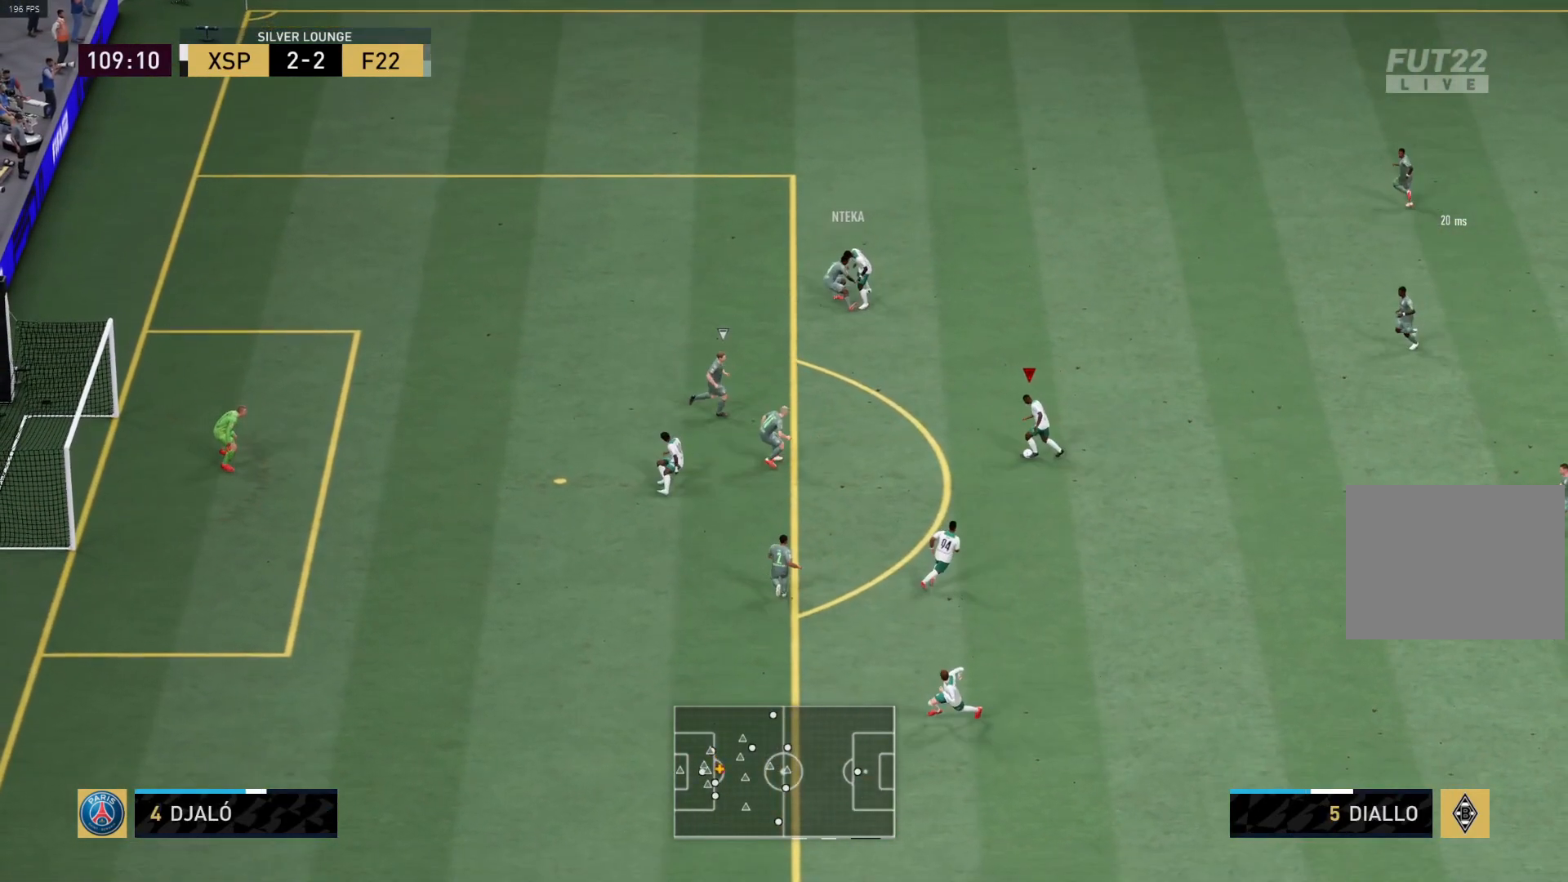
{"buttons": [], "left_stick": "down", "right_stick": "center", "events": [[317, "left_stick", "down"]]}
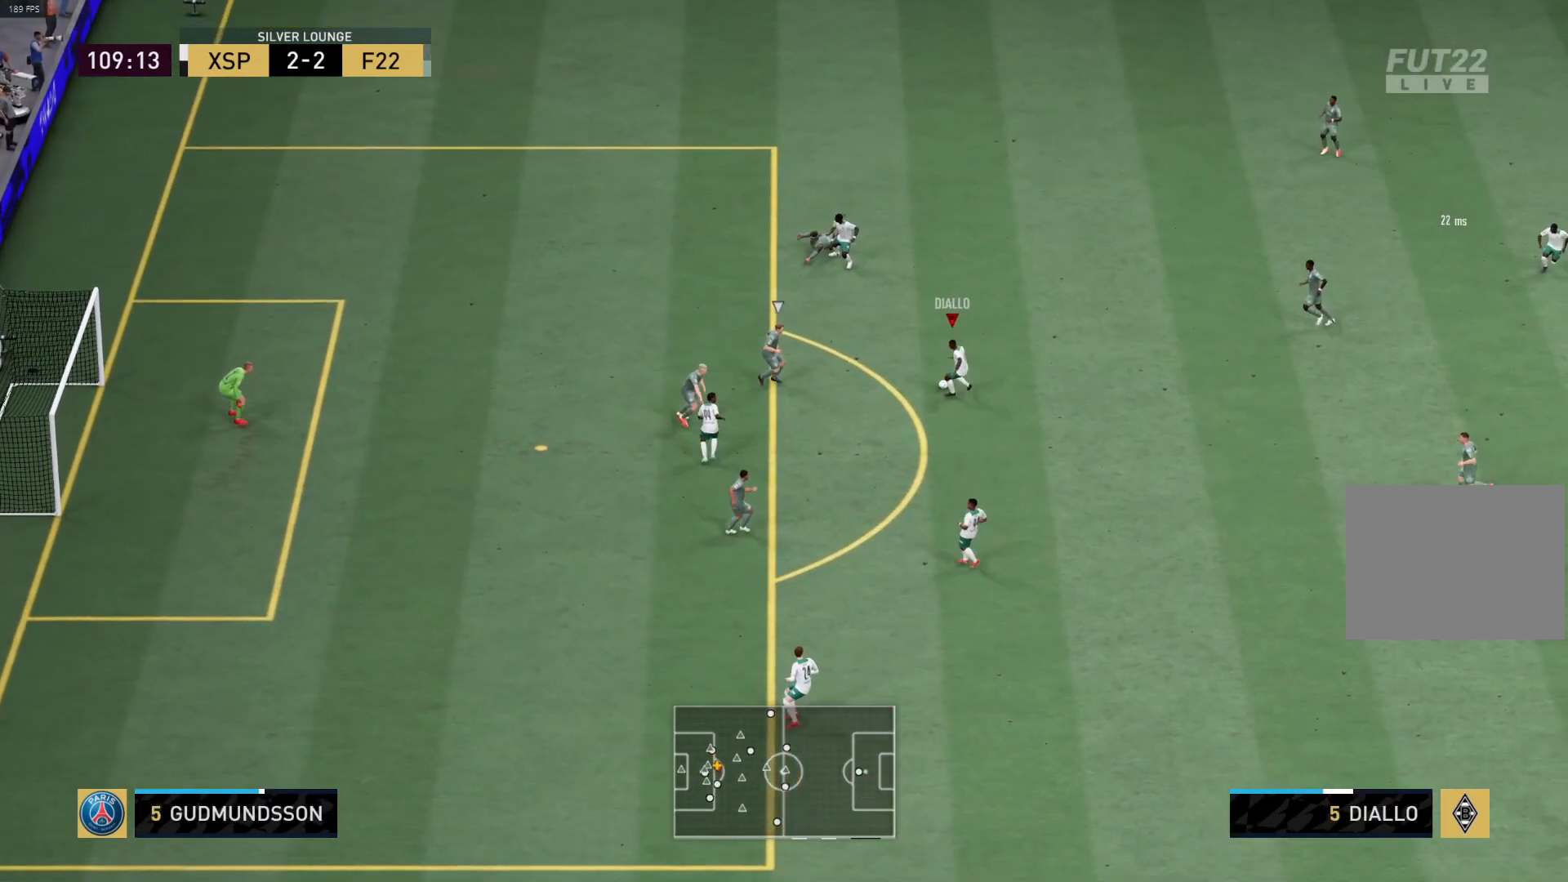
{"buttons": [], "left_stick": "down-left", "right_stick": "center", "events": [[17, "CROSS", "down"], [117, "CROSS", "up"], [383, "left_stick", "down-left"]]}
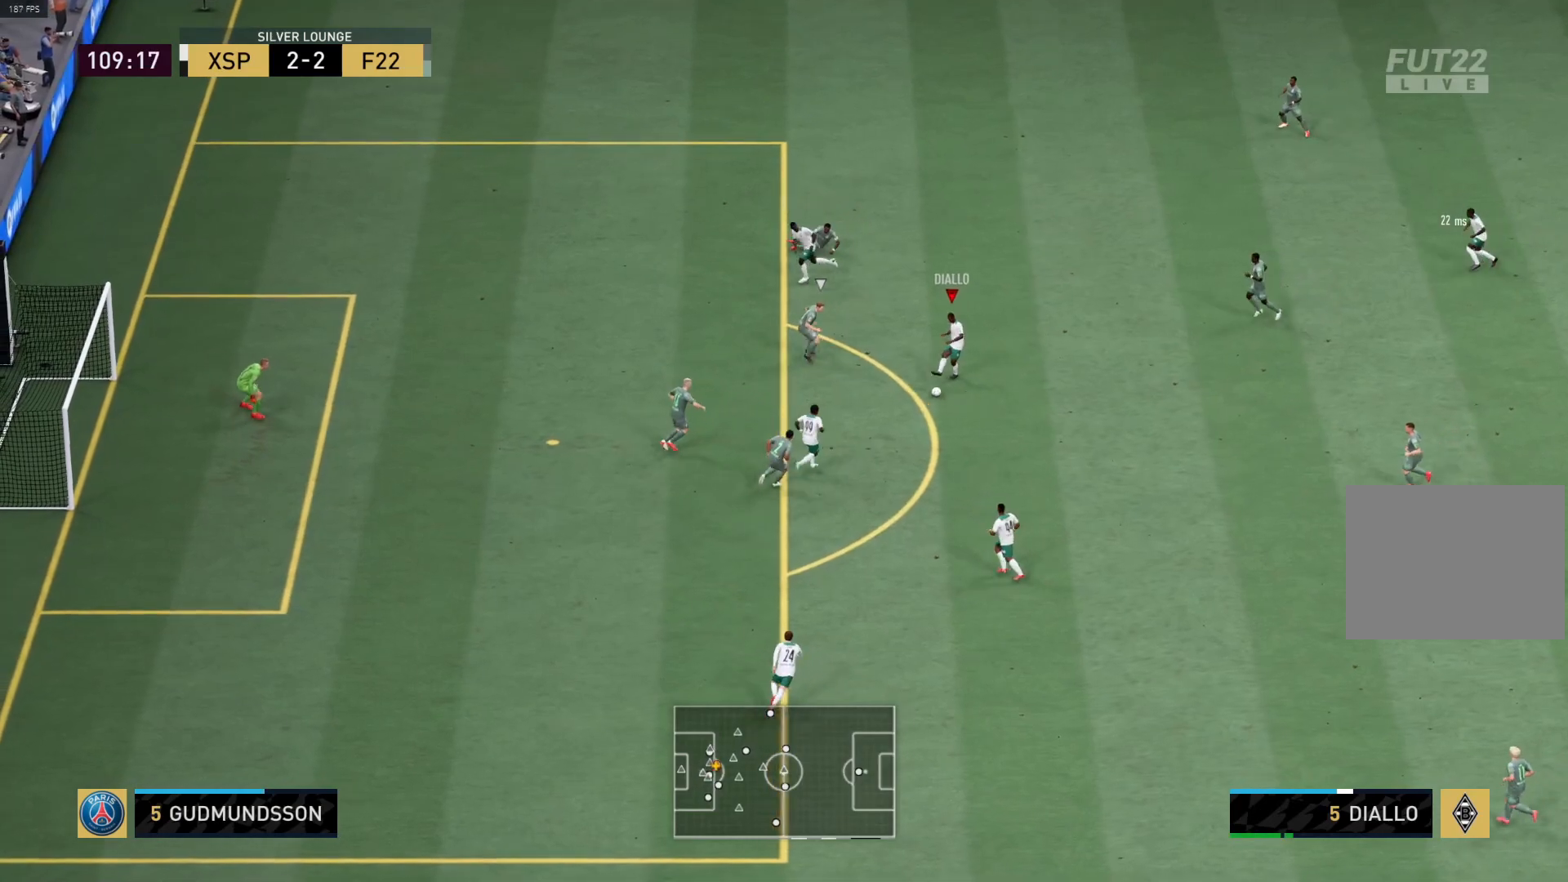
{"buttons": [], "left_stick": "right", "right_stick": "center", "events": [[167, "left_stick", "up-left"], [250, "left_stick", "up"], [500, "left_stick", "right"]]}
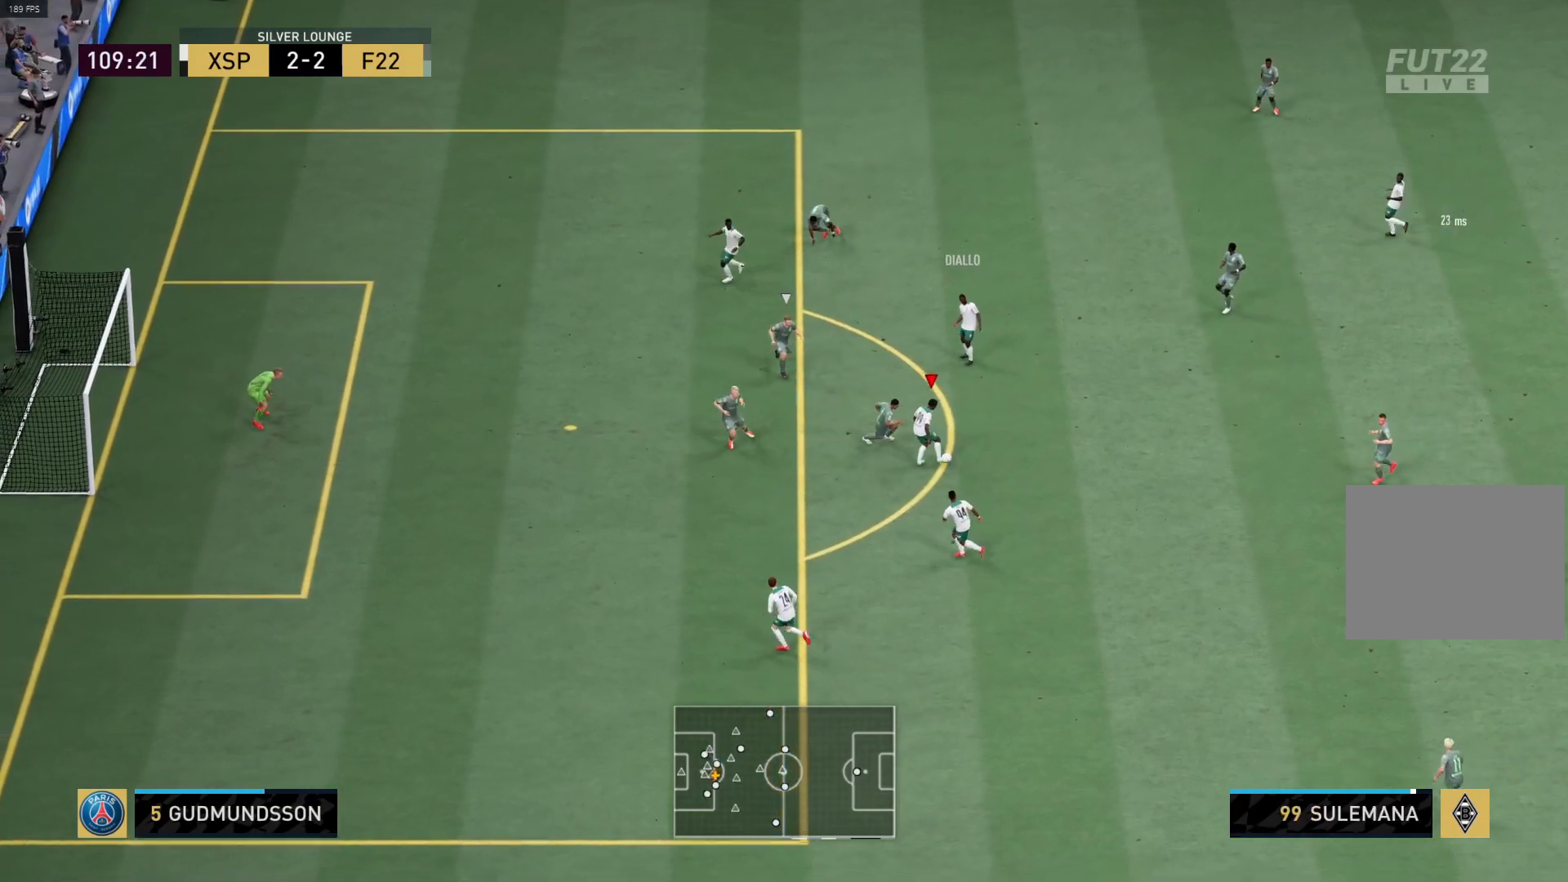
{"buttons": [], "left_stick": "down", "right_stick": "center", "events": [[400, "left_stick", "down-right"], [500, "left_stick", "down"]]}
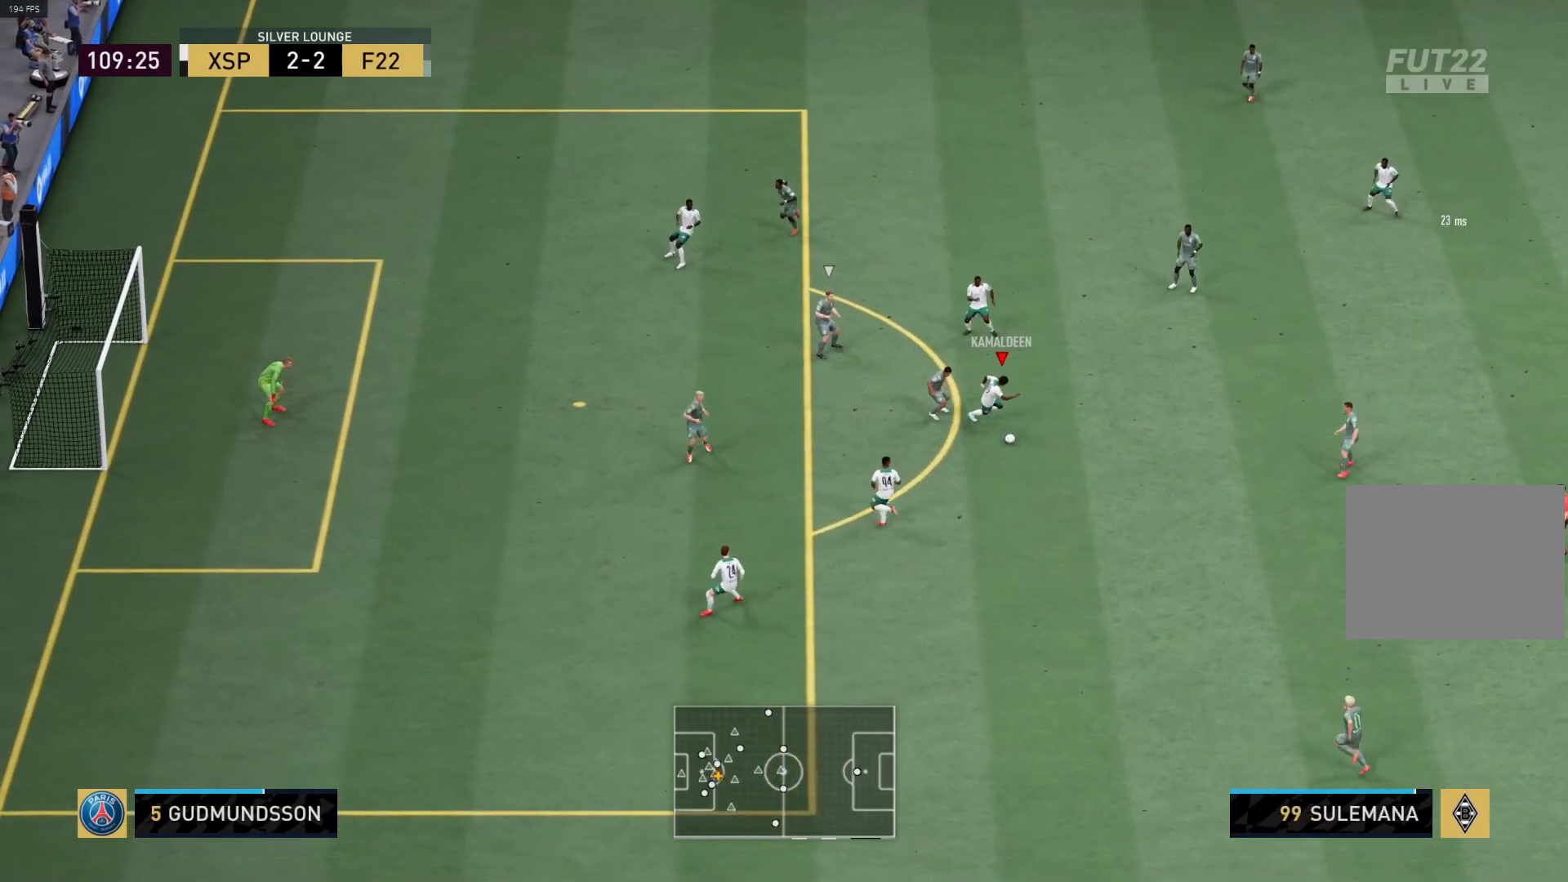
{"buttons": ["R1"], "left_stick": "down-left", "right_stick": "center", "events": [[100, "left_stick", "down-left"], [183, "CROSS", "down"], [267, "CROSS", "up"], [433, "R1", "down"]]}
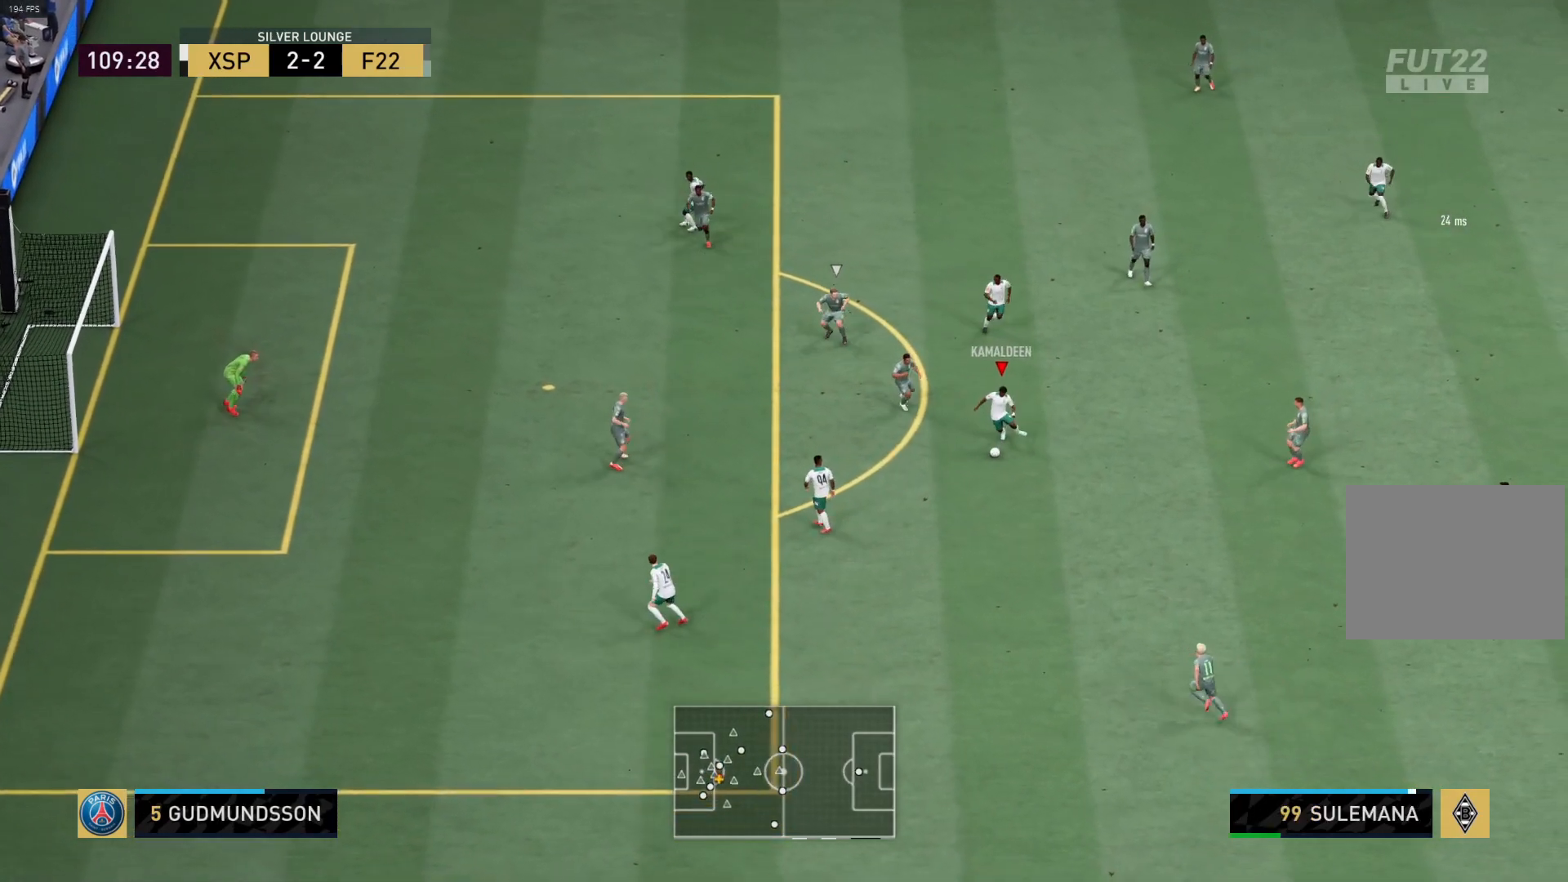
{"buttons": [], "left_stick": "up-left", "right_stick": "center", "events": [[50, "left_stick", "left"], [300, "left_stick", "up-left"], [350, "R1", "up"]]}
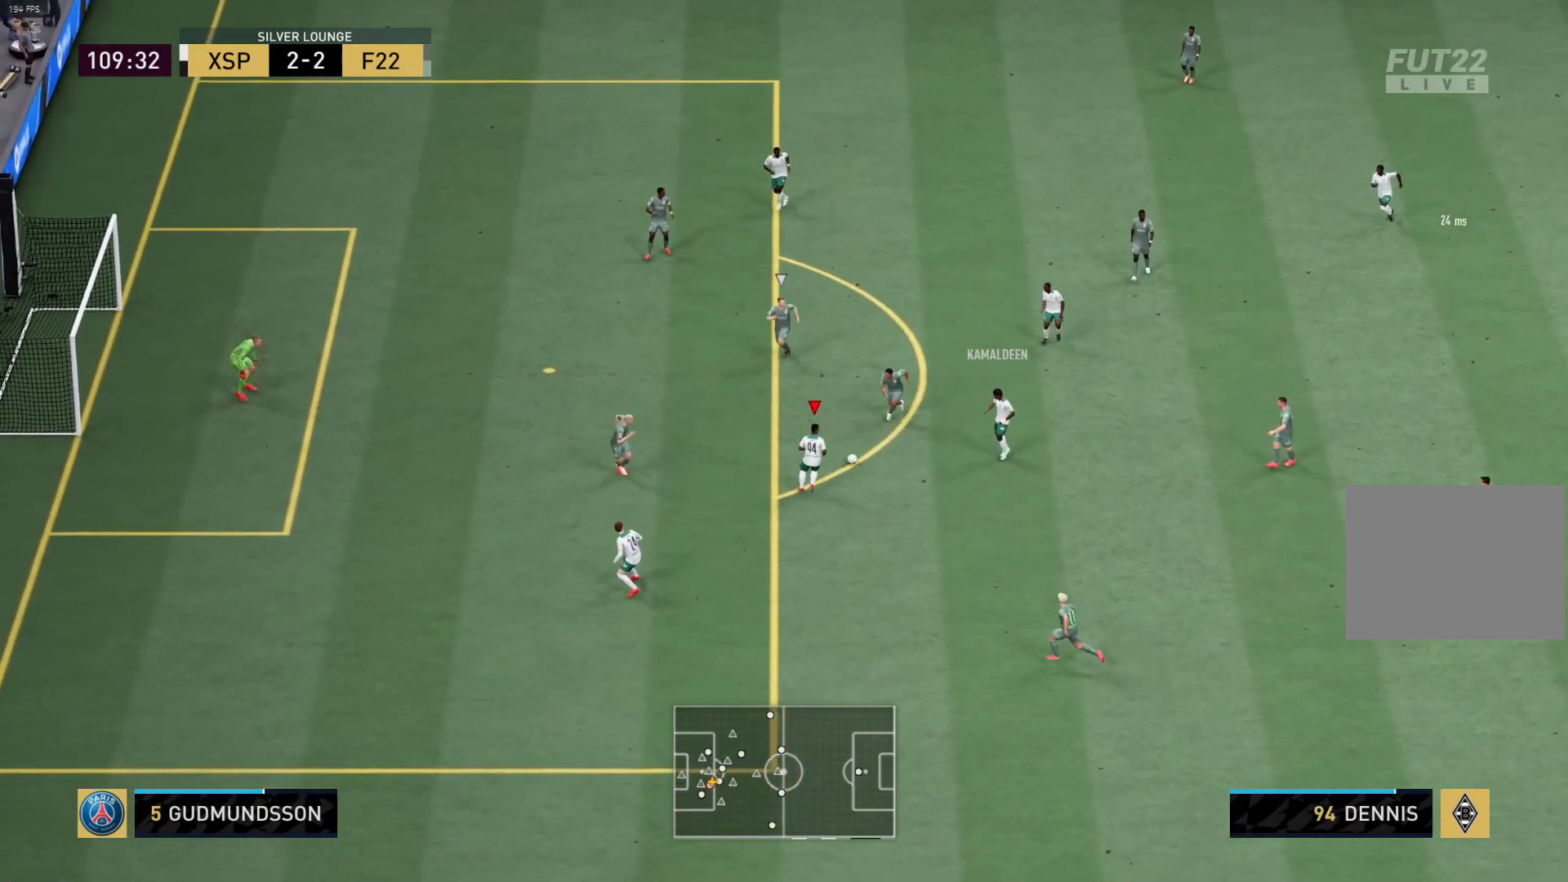
{"buttons": [], "left_stick": "up-left", "right_stick": "center", "events": [[150, "R2", "down"], [150, "SQUARE", "down"], [317, "SQUARE", "up"], [333, "R2", "up"]]}
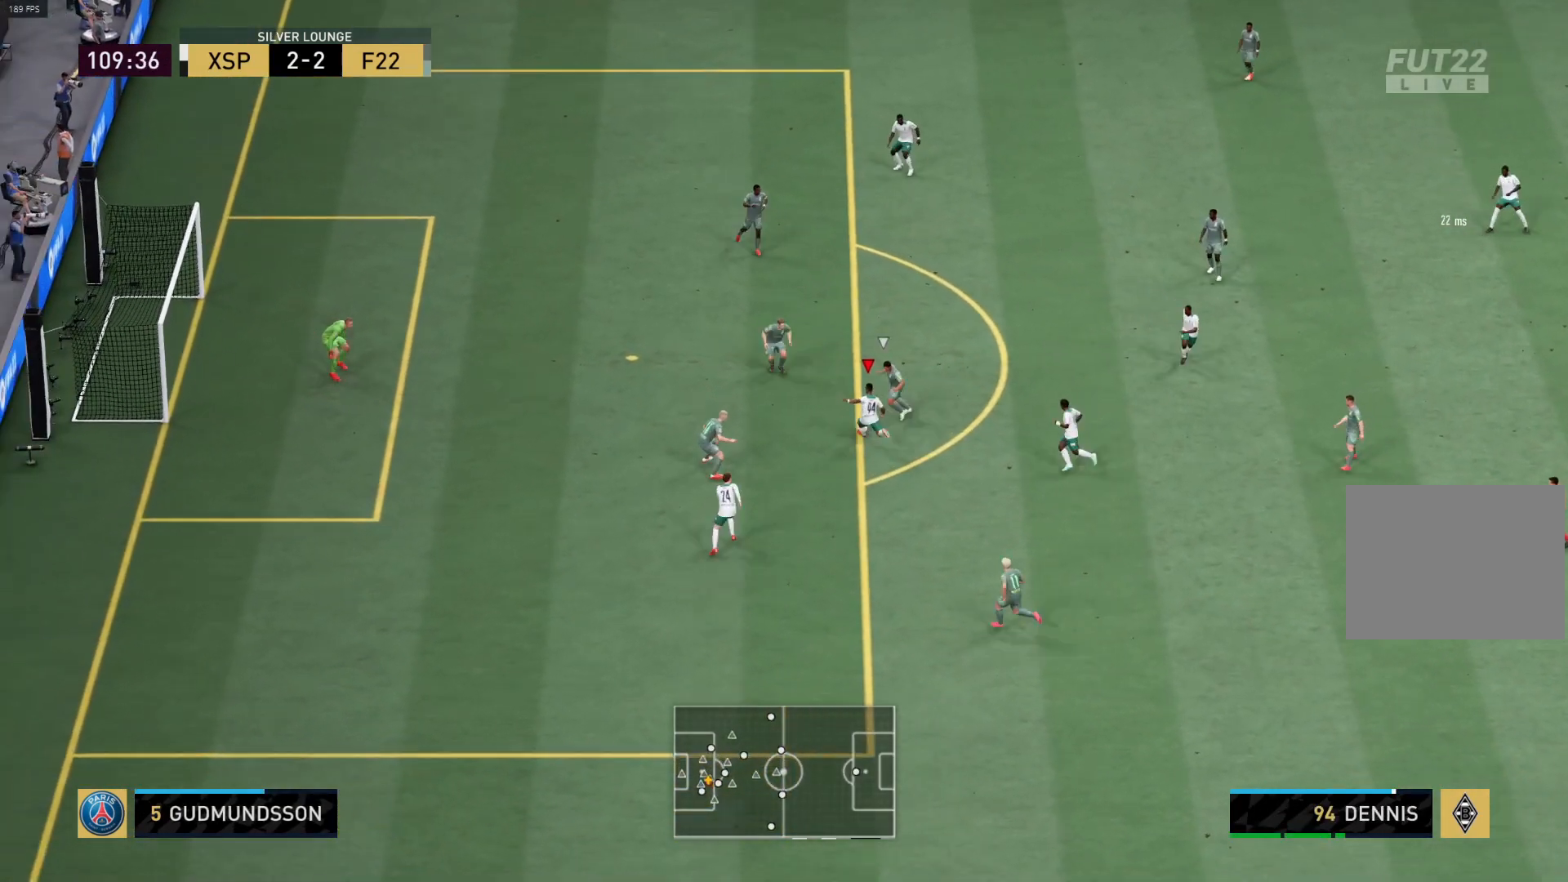
{"buttons": ["R1"], "left_stick": "up-left", "right_stick": "center", "events": [[300, "R1", "down"]]}
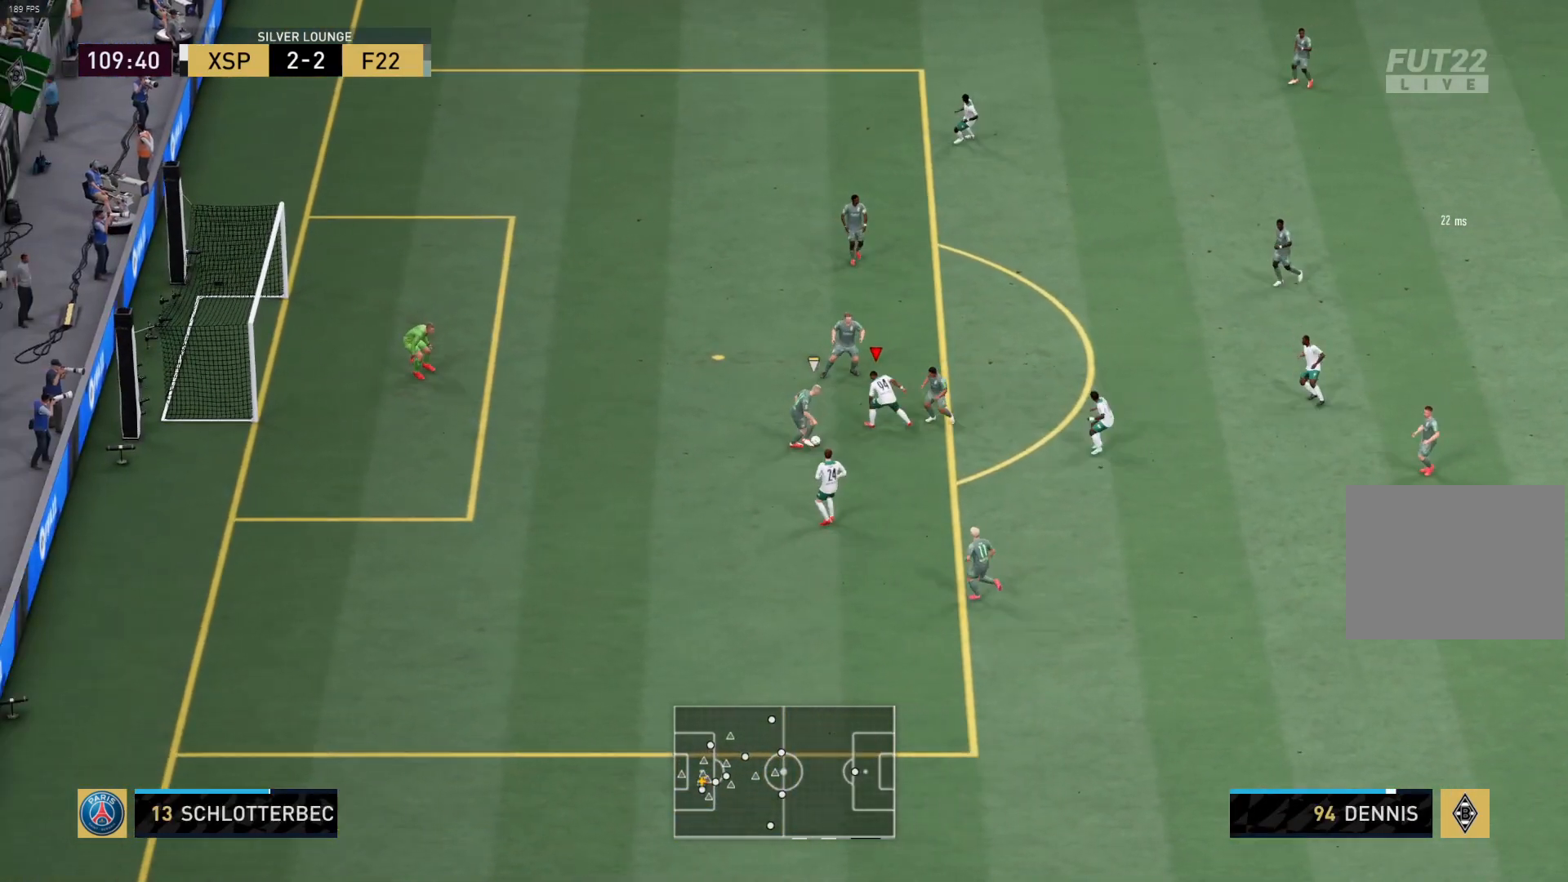
{"buttons": ["R1"], "left_stick": "down-left", "right_stick": "center", "events": [[100, "left_stick", "left"], [200, "left_stick", "down-left"]]}
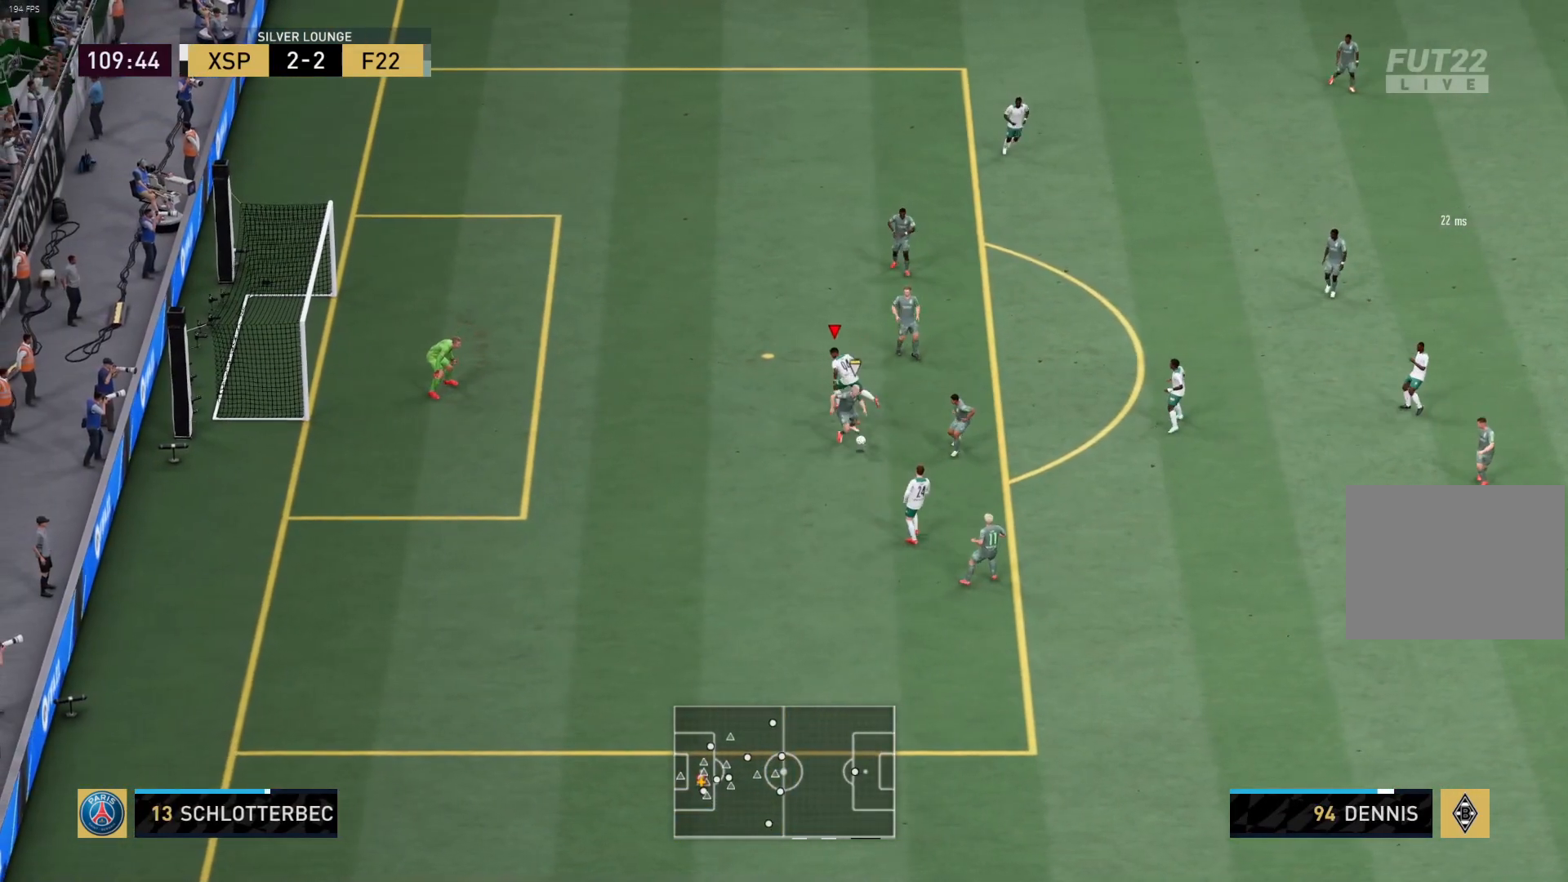
{"buttons": ["R1"], "left_stick": "up", "right_stick": "center", "events": [[133, "R1", "up"], [133, "left_stick", "down-right"], [183, "L1", "down"], [200, "left_stick", "up"], [233, "R1", "down"], [317, "L1", "up"]]}
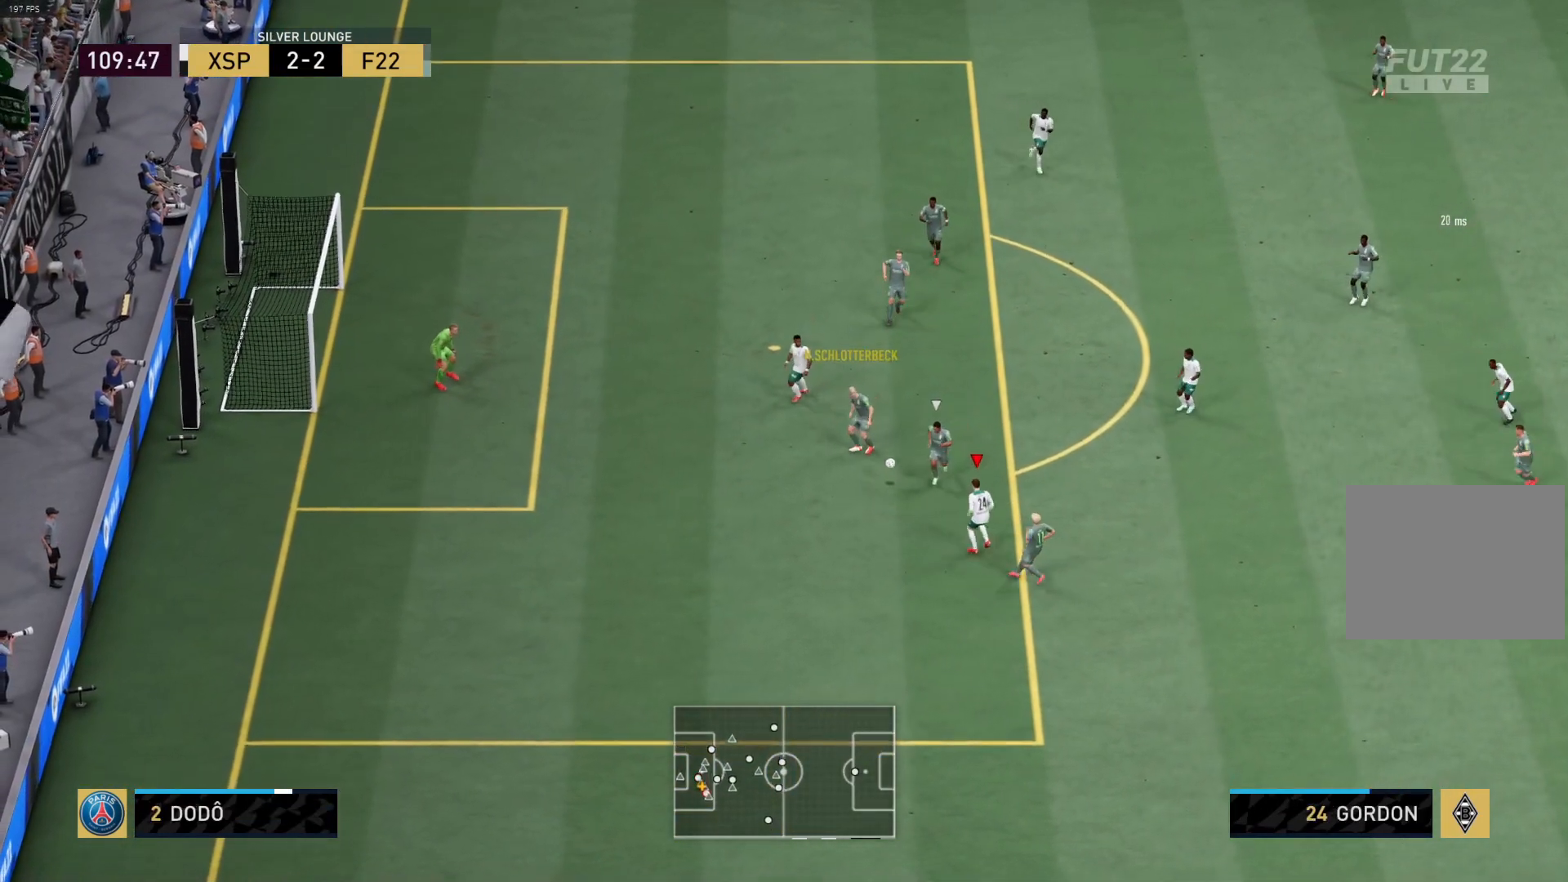
{"buttons": [], "left_stick": "up-left", "right_stick": "center", "events": [[100, "left_stick", "up-left"], [200, "R1", "up"], [350, "CIRCLE", "down"], [483, "CIRCLE", "up"]]}
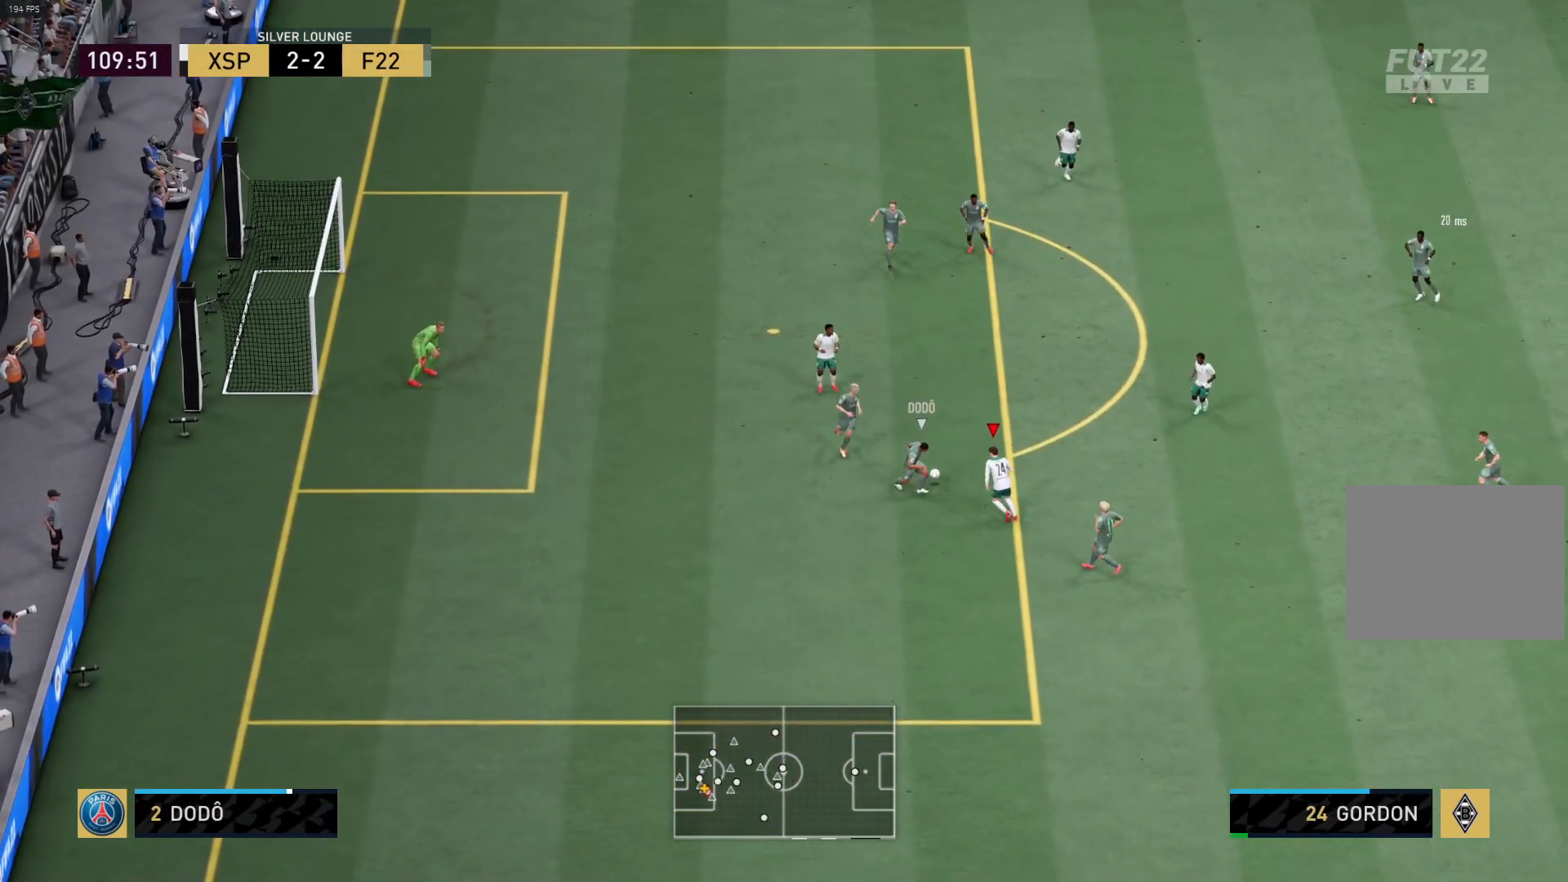
{"buttons": [], "left_stick": "up", "right_stick": "center", "events": [[33, "R1", "down"], [217, "left_stick", "up"], [317, "R1", "up"]]}
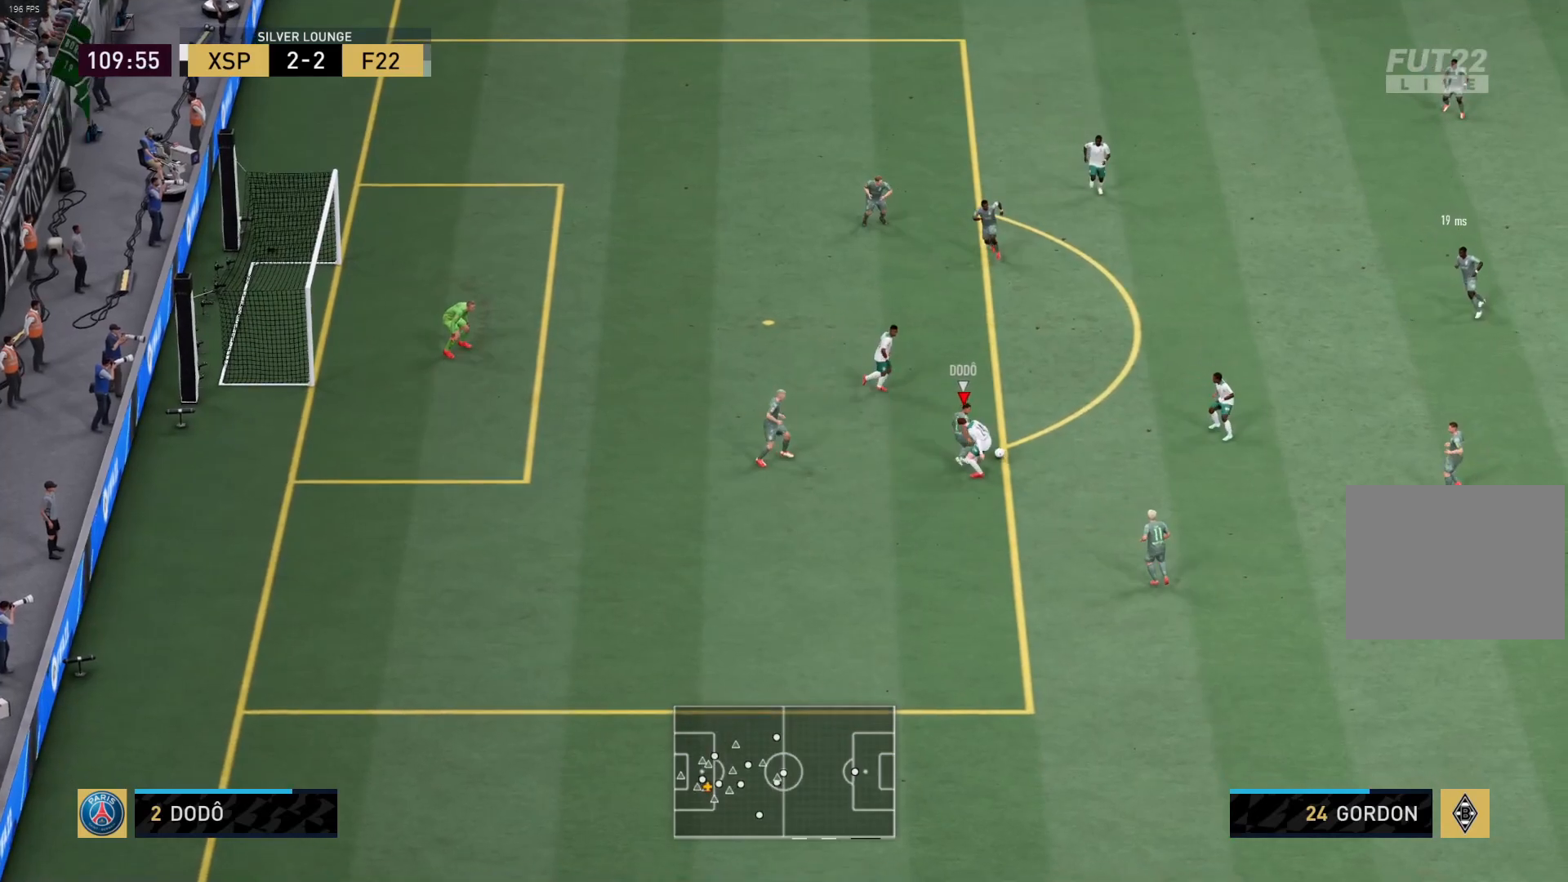
{"buttons": ["R1"], "left_stick": "down-left", "right_stick": "center", "events": [[33, "R1", "down"], [300, "L1", "down"], [350, "left_stick", "left"], [400, "left_stick", "down-left"], [433, "L1", "up"]]}
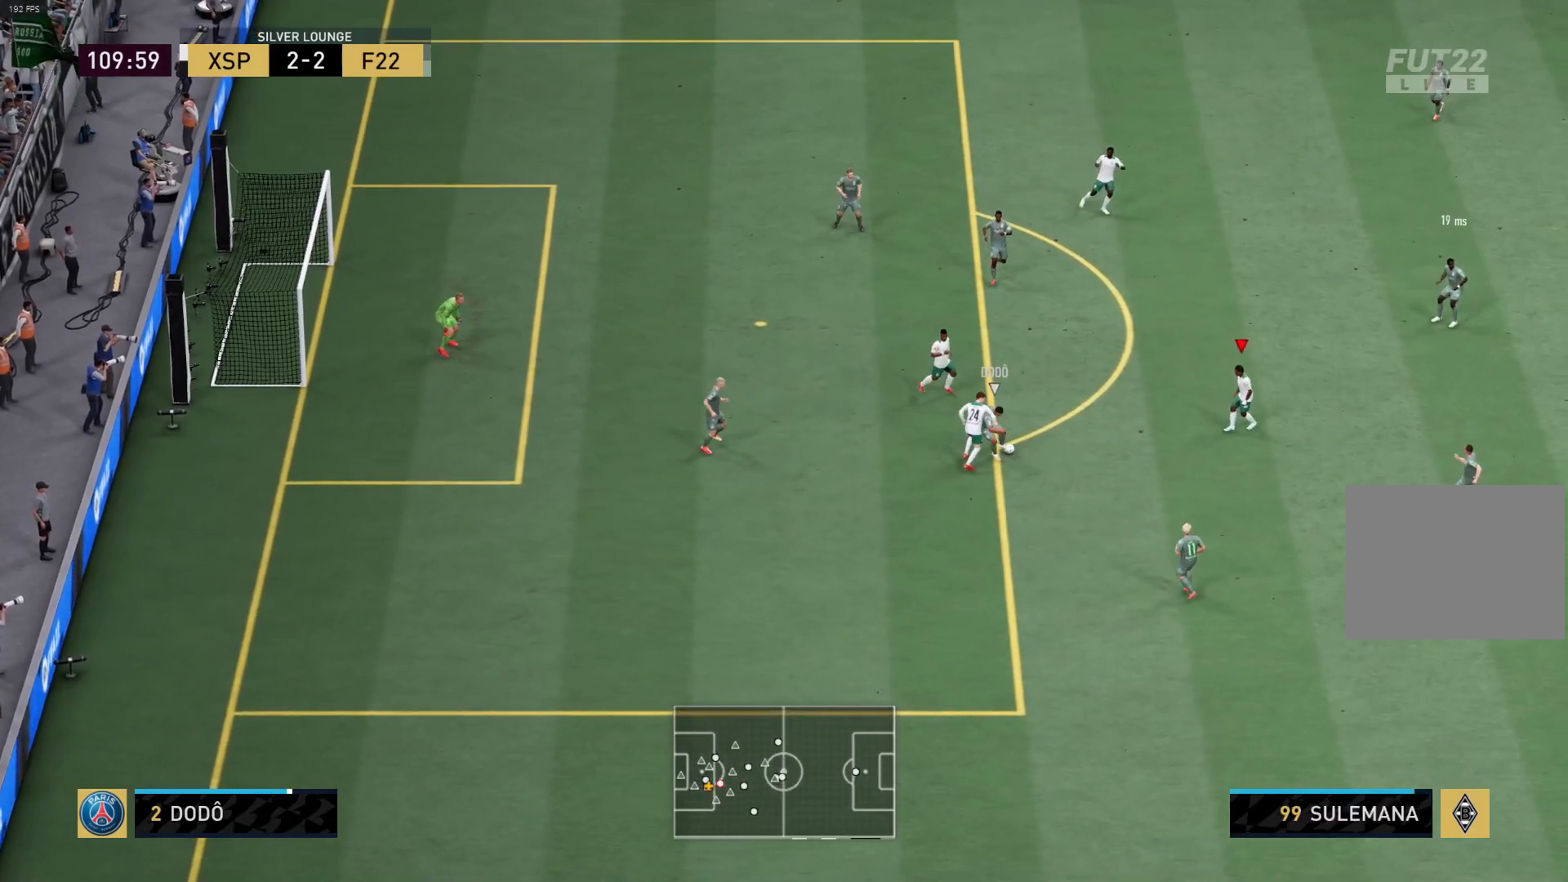
{"buttons": ["R1"], "left_stick": "up-left", "right_stick": "center", "events": [[100, "left_stick", "down-right"], [150, "R1", "up"], [233, "left_stick", "up-right"], [267, "L1", "down"], [300, "R1", "down"], [300, "left_stick", "up"], [383, "L1", "up"], [400, "left_stick", "up-left"]]}
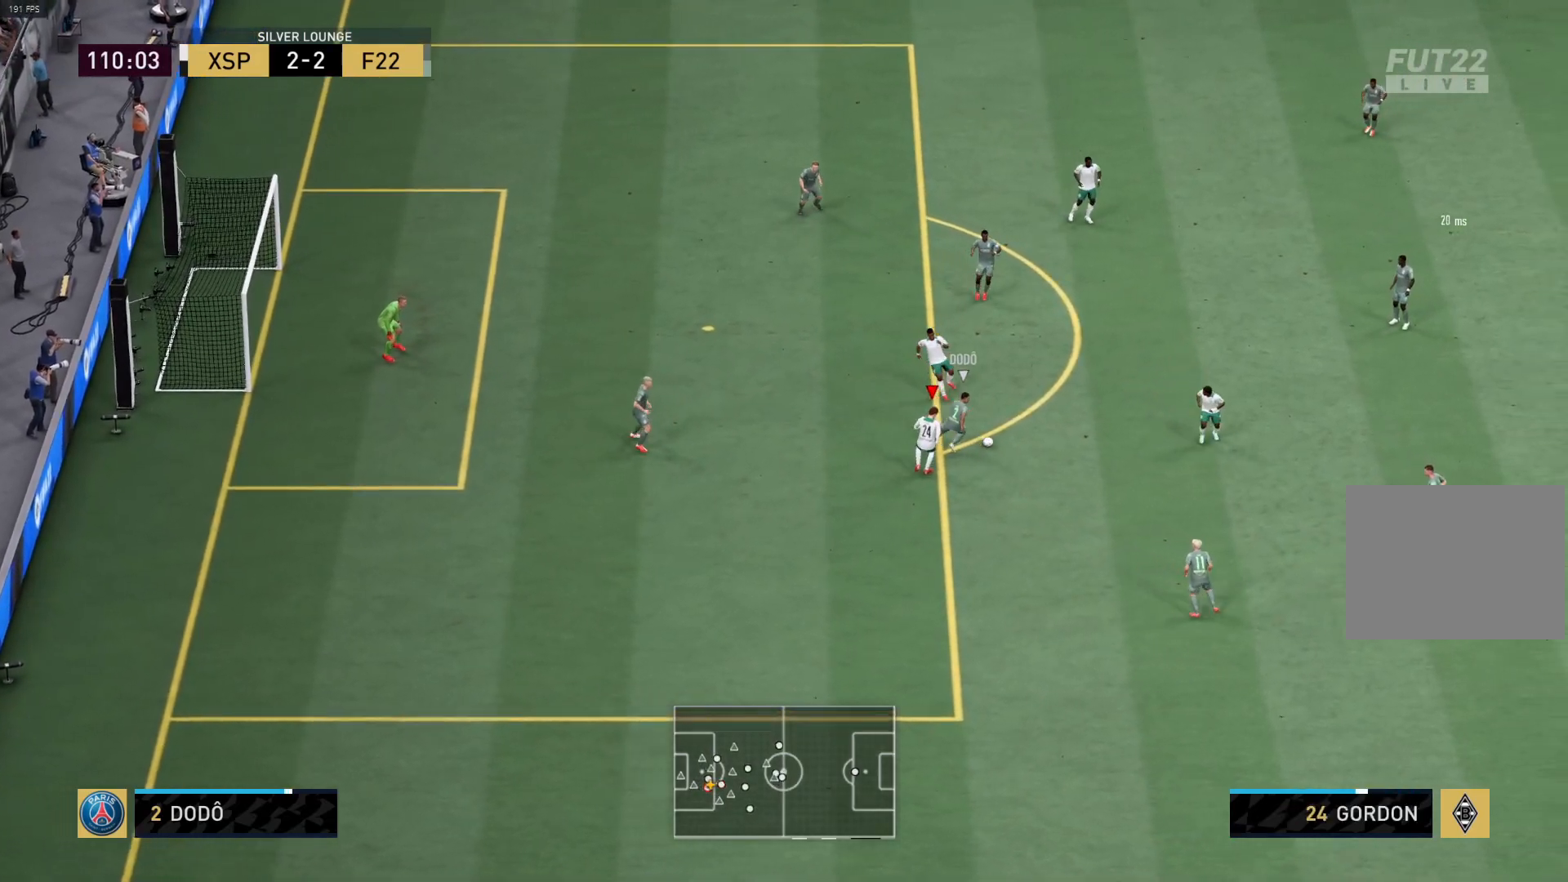
{"buttons": ["R1"], "left_stick": "down-left", "right_stick": "center", "events": [[83, "left_stick", "center"], [150, "left_stick", "down"], [200, "left_stick", "down-left"], [283, "R1", "up"], [367, "L1", "down"], [400, "R1", "down"], [500, "L1", "up"]]}
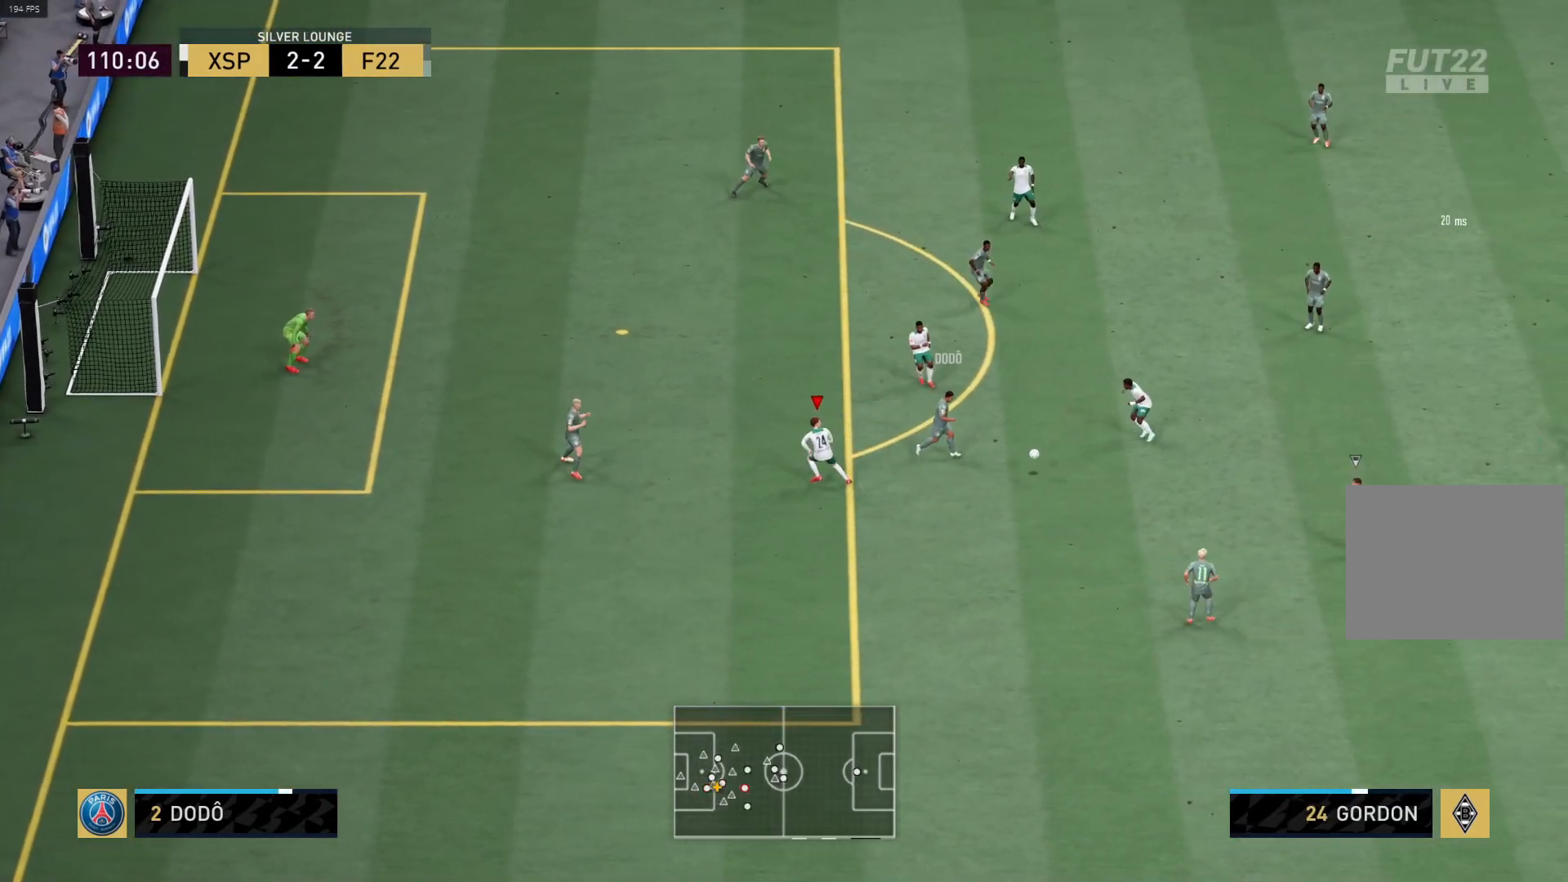
{"buttons": ["R1"], "left_stick": "down-right", "right_stick": "center", "events": [[100, "left_stick", "down-right"]]}
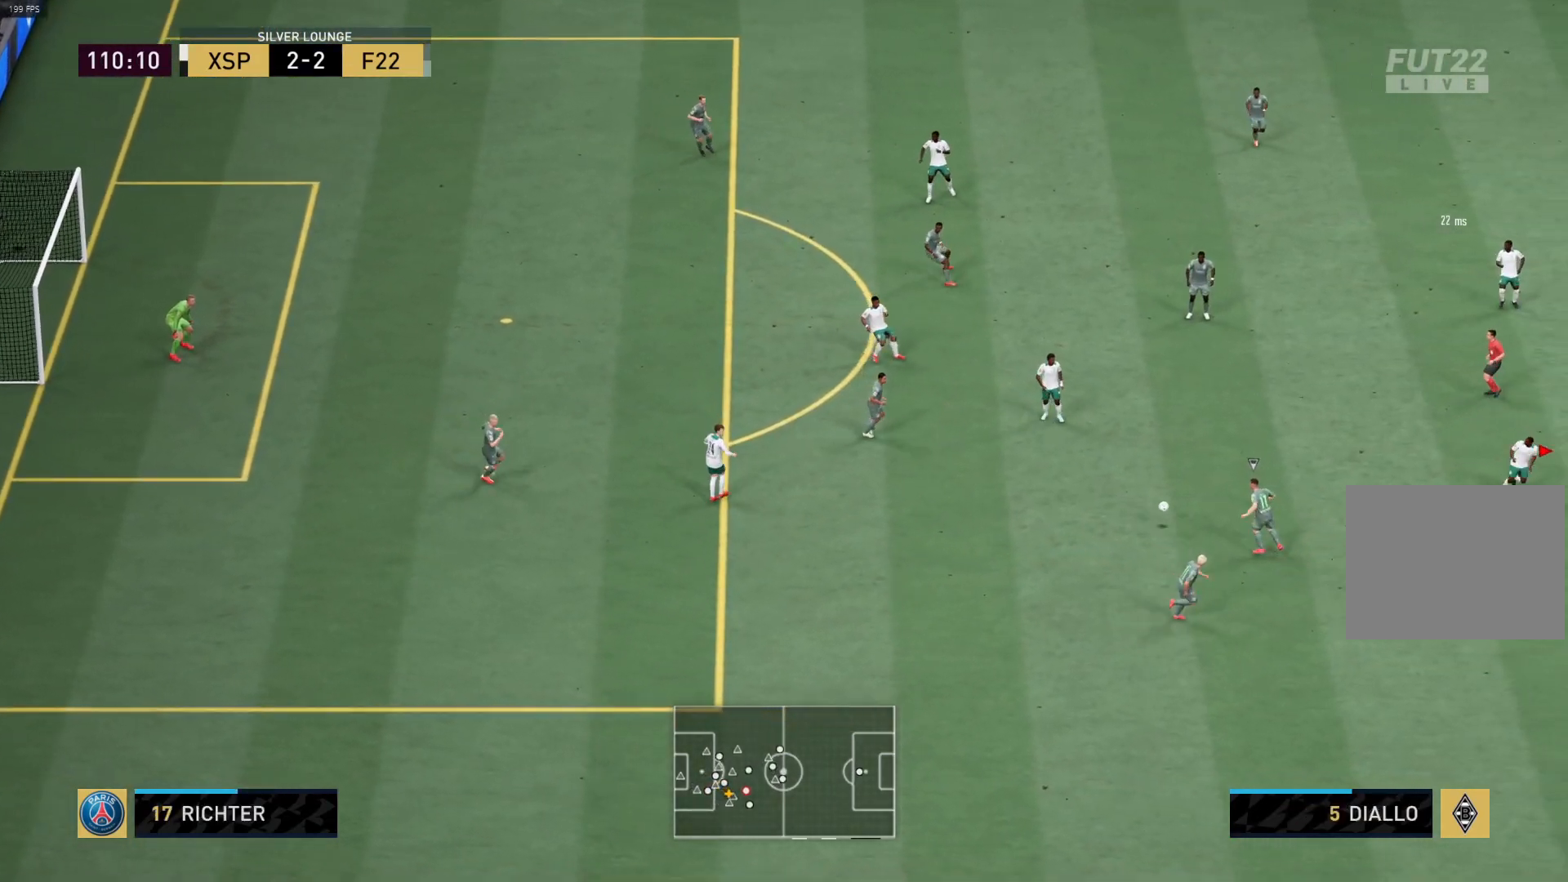
{"buttons": ["R1"], "left_stick": "down-left", "right_stick": "center", "events": [[317, "left_stick", "down-left"], [350, "R1", "up"], [500, "R1", "down"]]}
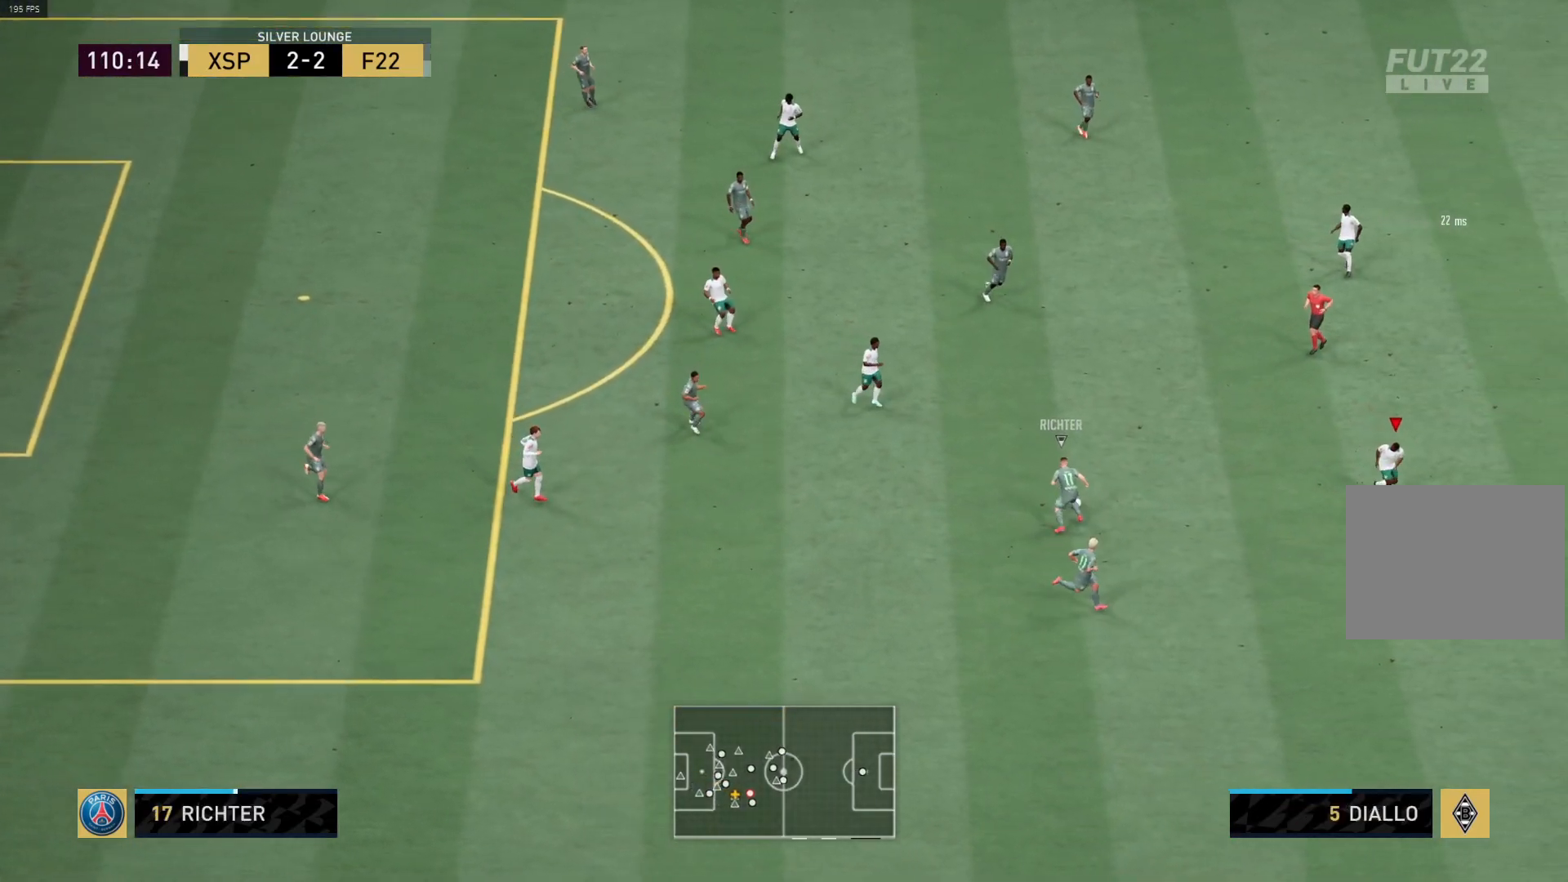
{"buttons": ["R1"], "left_stick": "up-left", "right_stick": "center", "events": [[67, "left_stick", "up-left"], [233, "R1", "up"], [350, "R1", "down"]]}
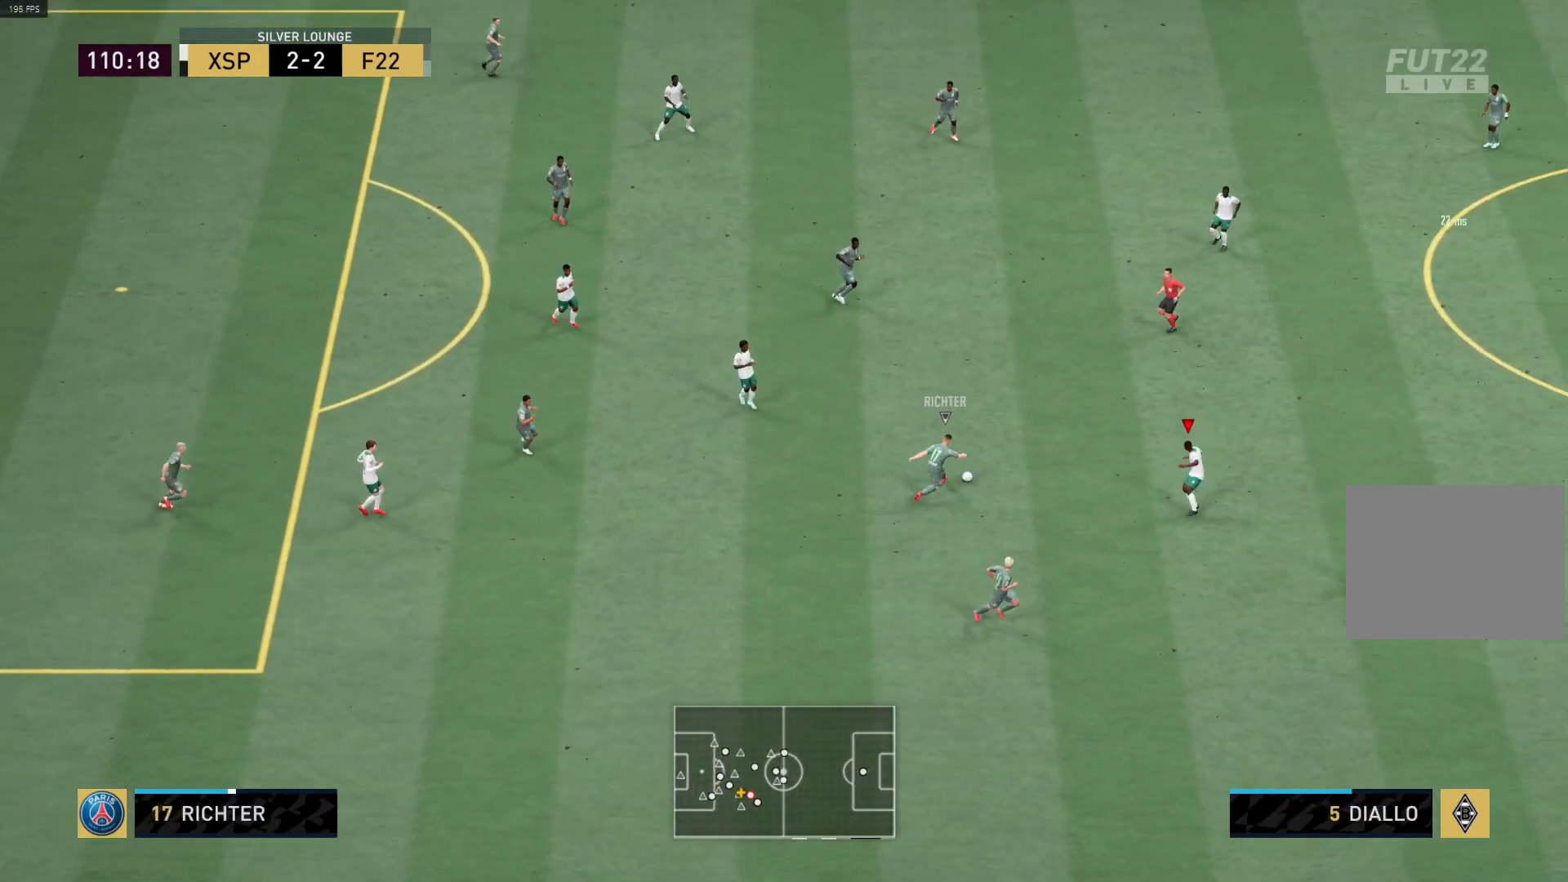
{"buttons": ["L1", "R1"], "left_stick": "up-left", "right_stick": "center", "events": [[483, "L1", "down"]]}
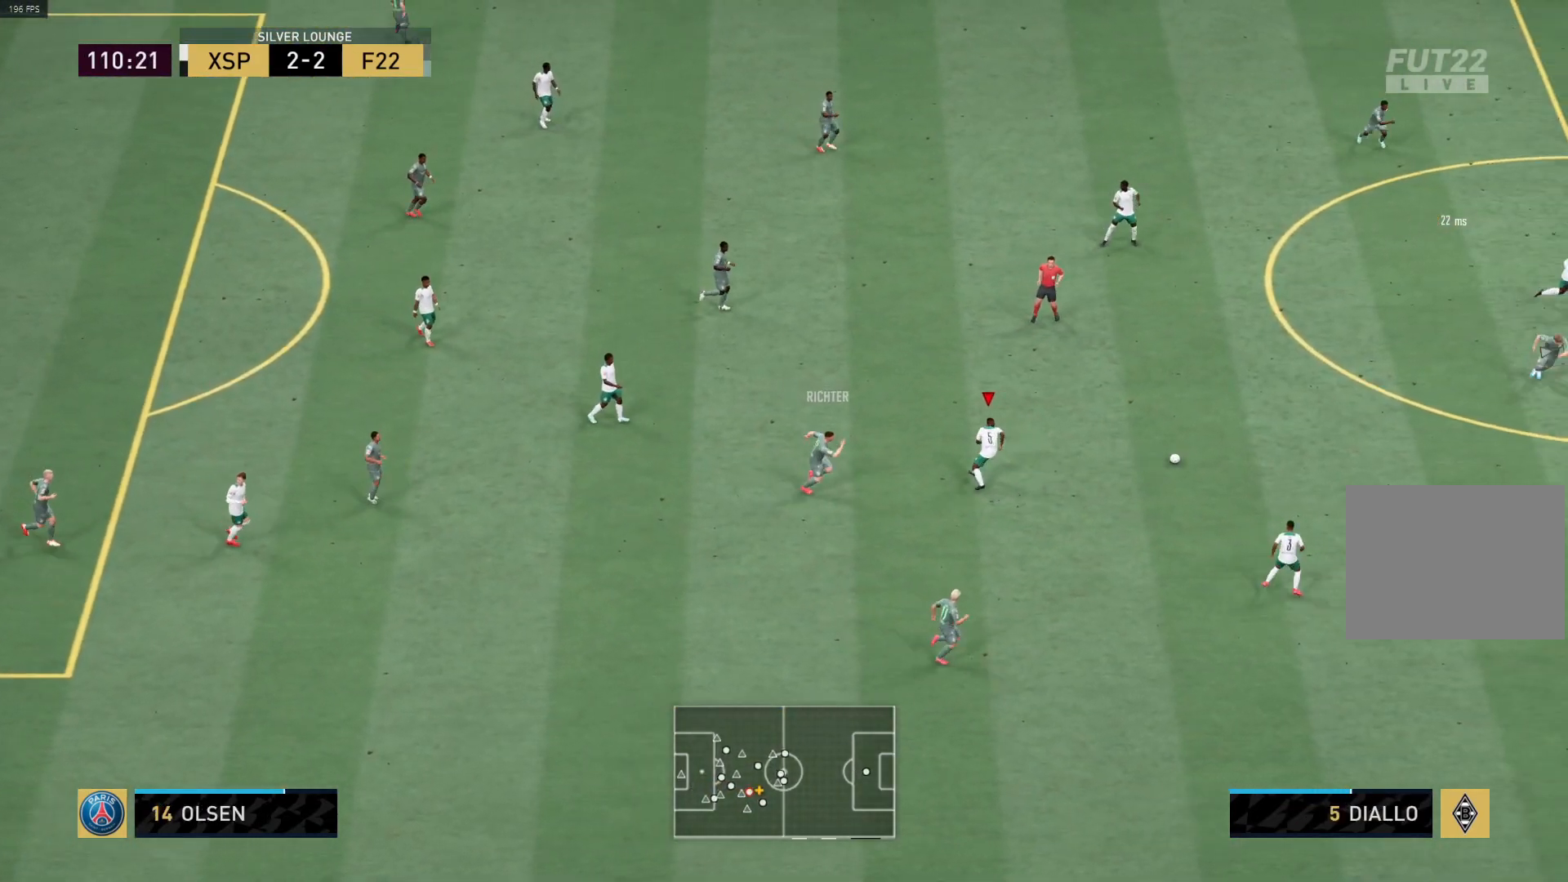
{"buttons": ["R1"], "left_stick": "down-left", "right_stick": "center", "events": [[117, "L1", "up"], [150, "left_stick", "left"], [300, "left_stick", "down-left"]]}